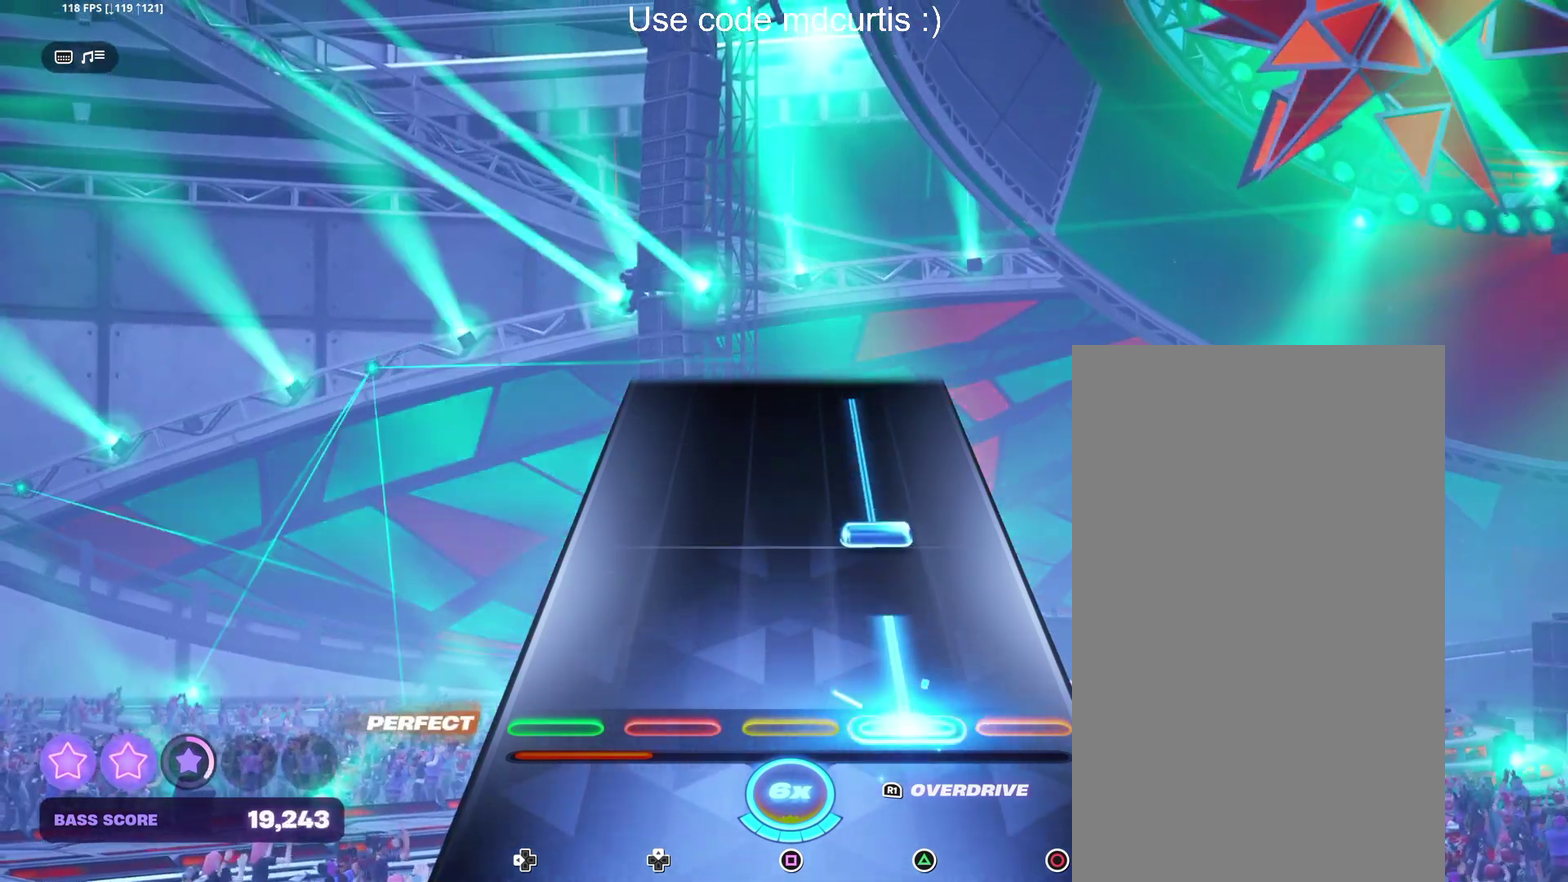
Gameplay with a controller (PlayStation layout); each line is a JSON object with the inputs held at the frame after it. "events" lists button and stick changes between this image and that frame as [ms after this image, input, new state], when the widget could be followed in between. Not read: L3 R3 left_stick right_stick.
{"buttons": [], "events": [[133, "TRIANGLE", "up"], [217, "TRIANGLE", "down"], [500, "TRIANGLE", "up"]]}
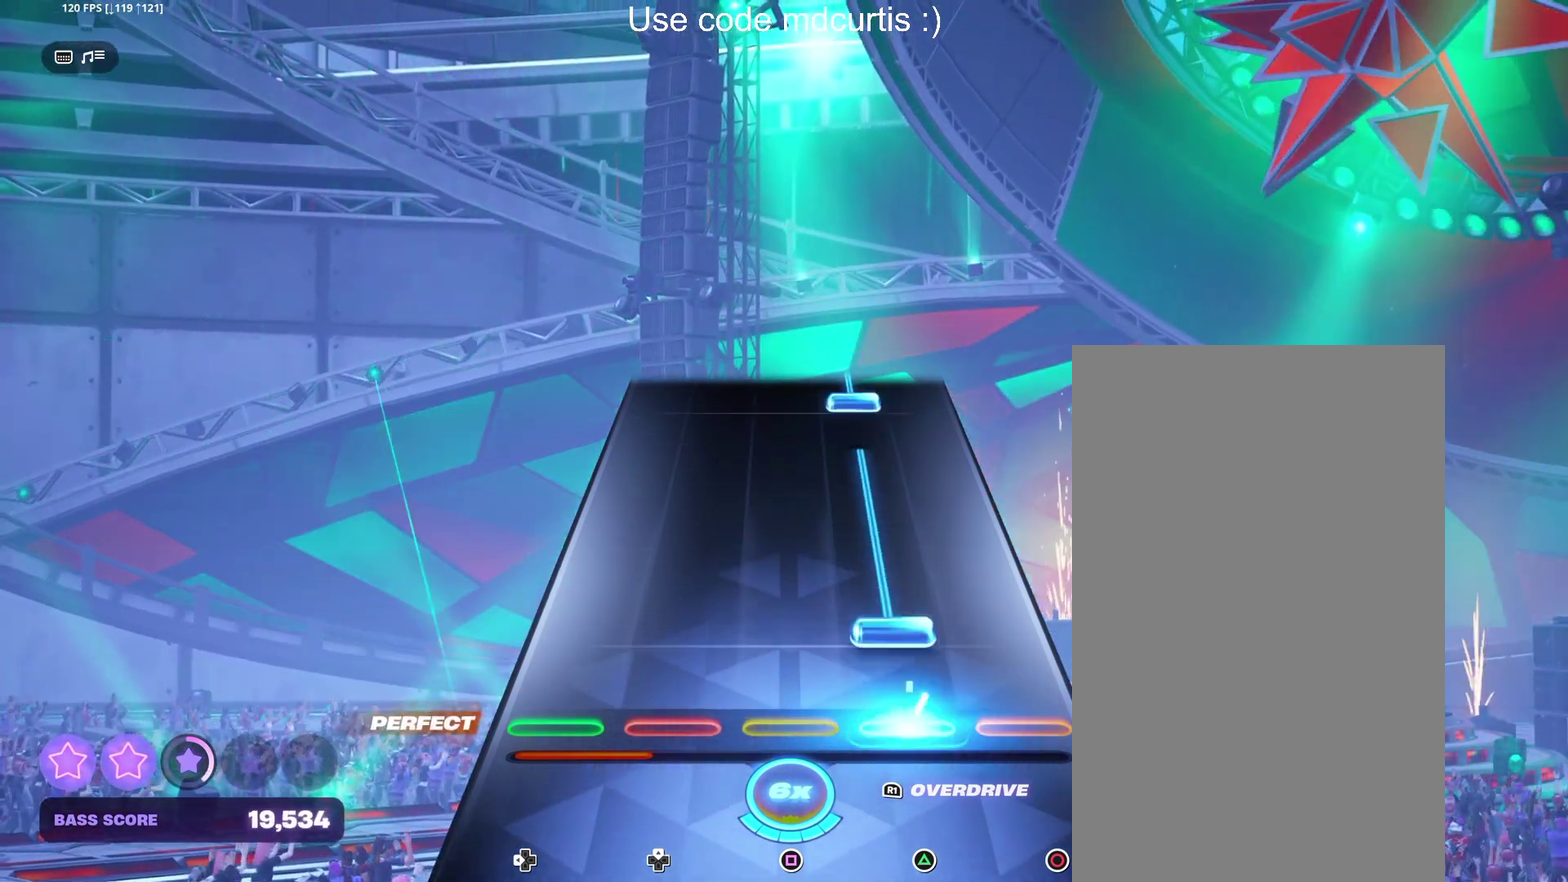
{"buttons": ["TRIANGLE"], "events": [[83, "TRIANGLE", "down"], [367, "TRIANGLE", "up"], [450, "TRIANGLE", "down"]]}
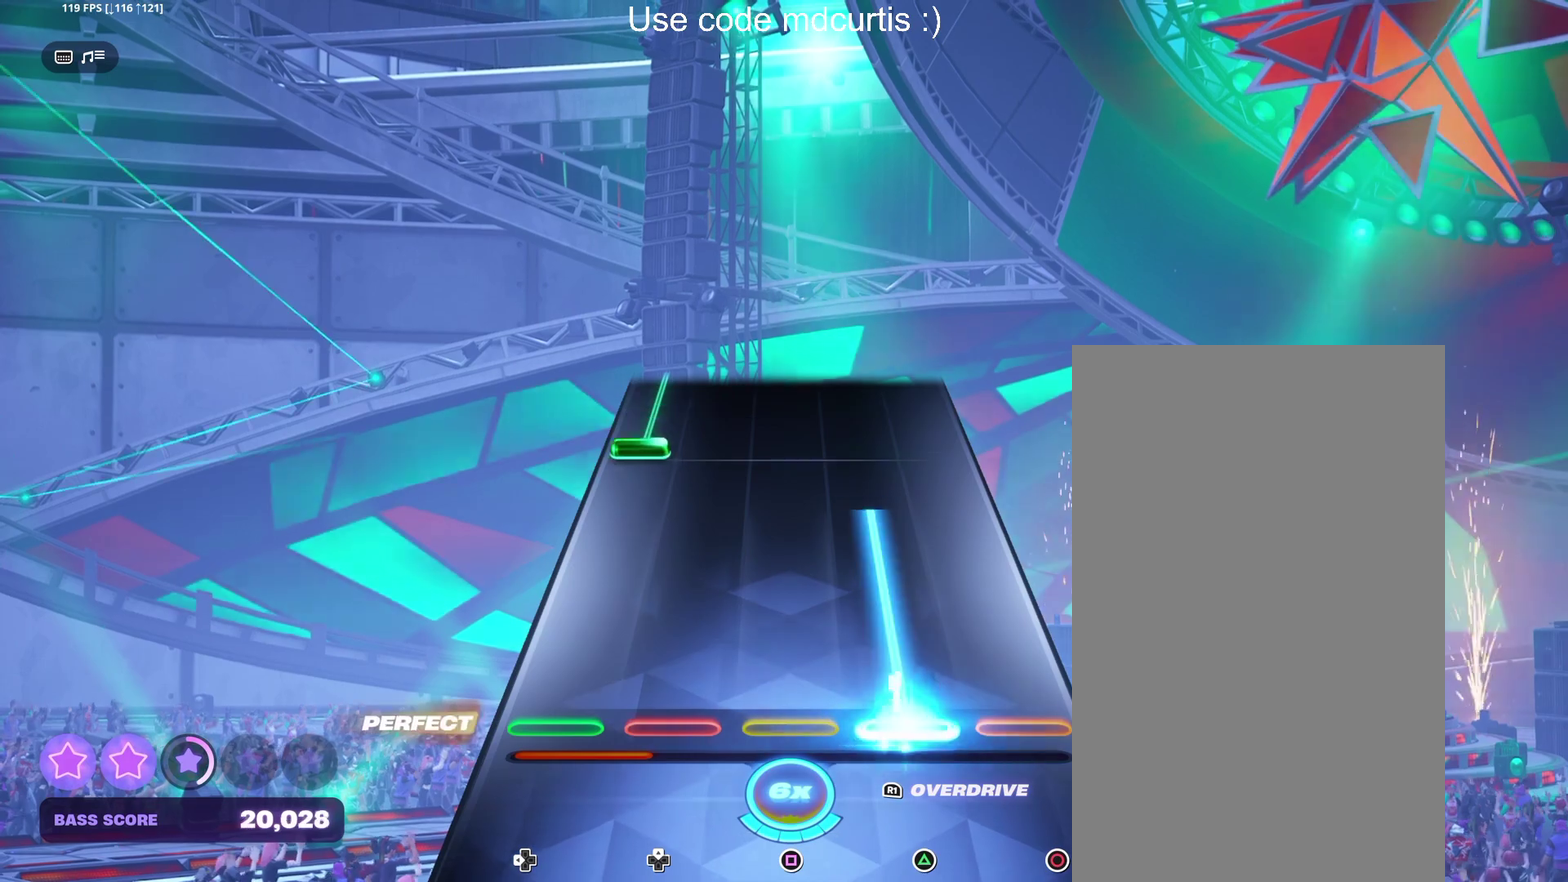
{"buttons": ["DPAD_LEFT"], "events": [[333, "TRIANGLE", "up"], [367, "DPAD_LEFT", "down"]]}
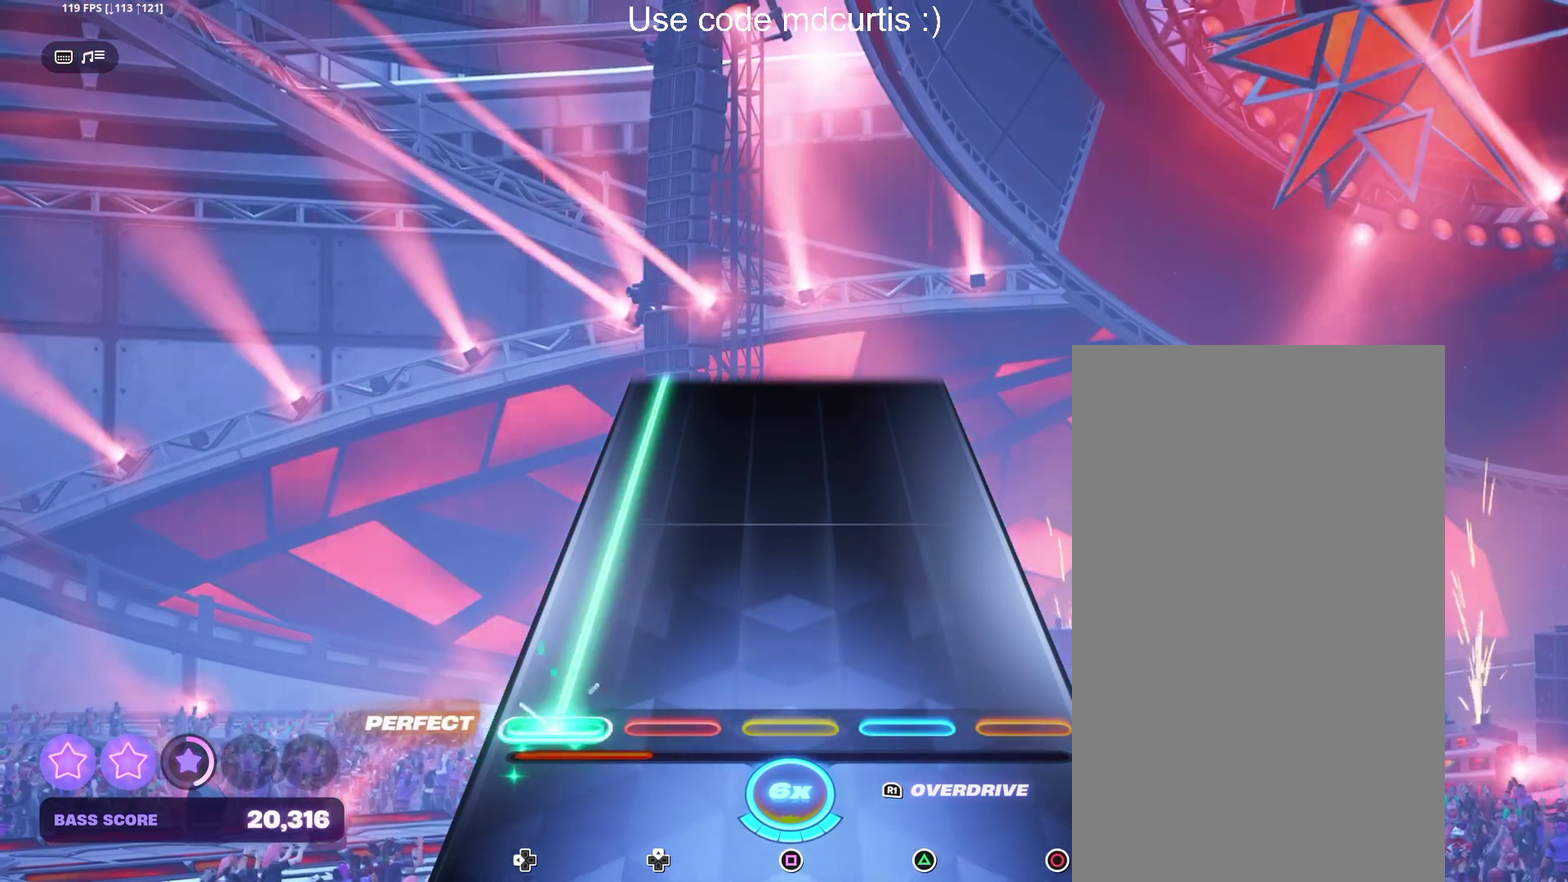
{"buttons": ["DPAD_LEFT"], "events": []}
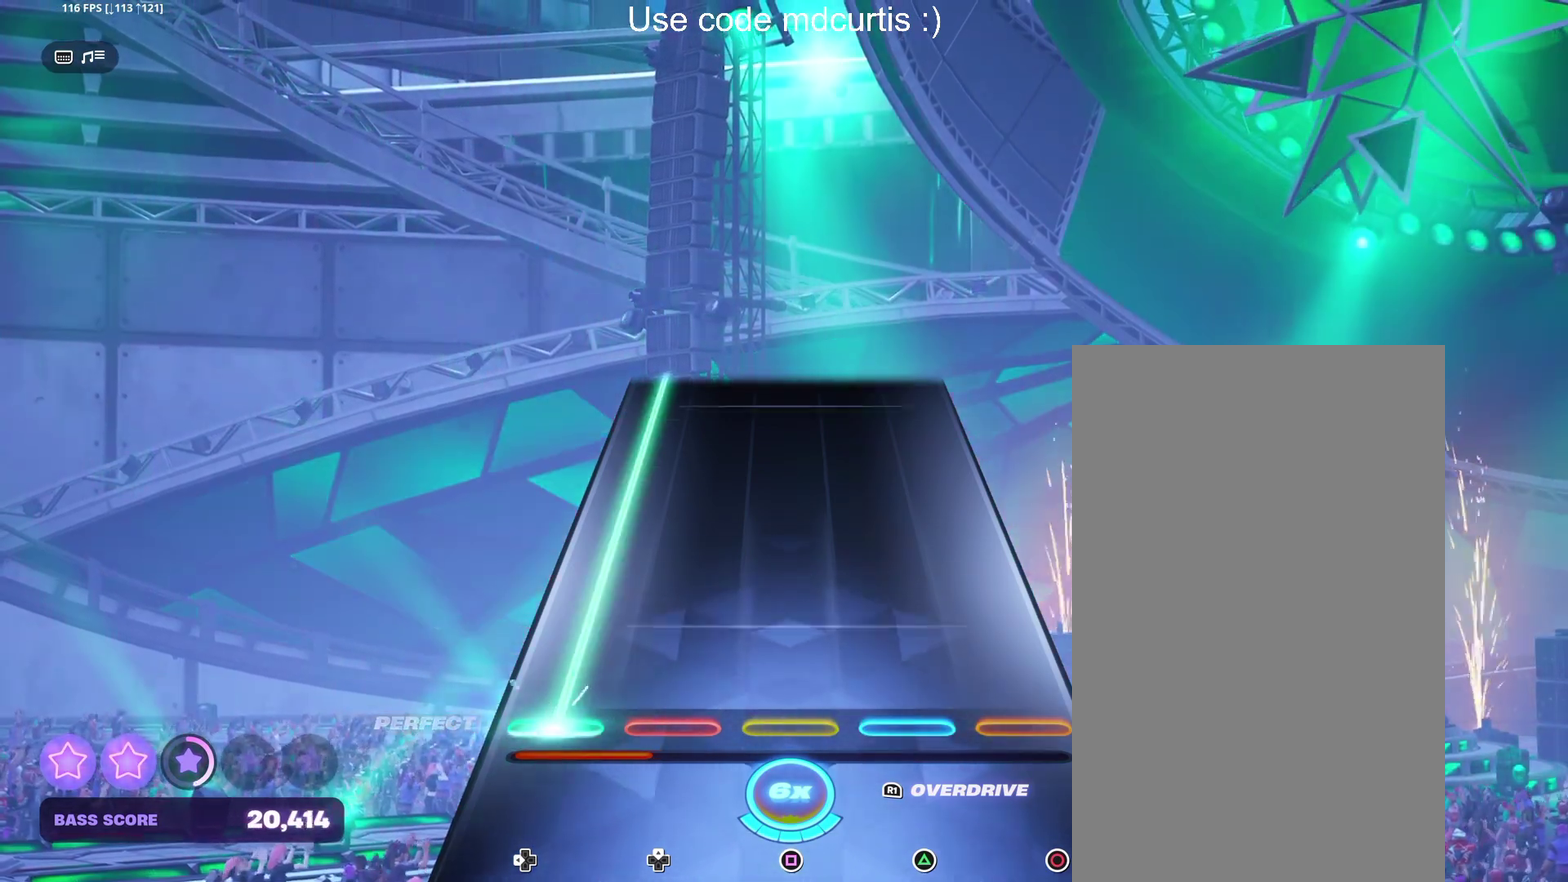
{"buttons": ["DPAD_LEFT"], "events": []}
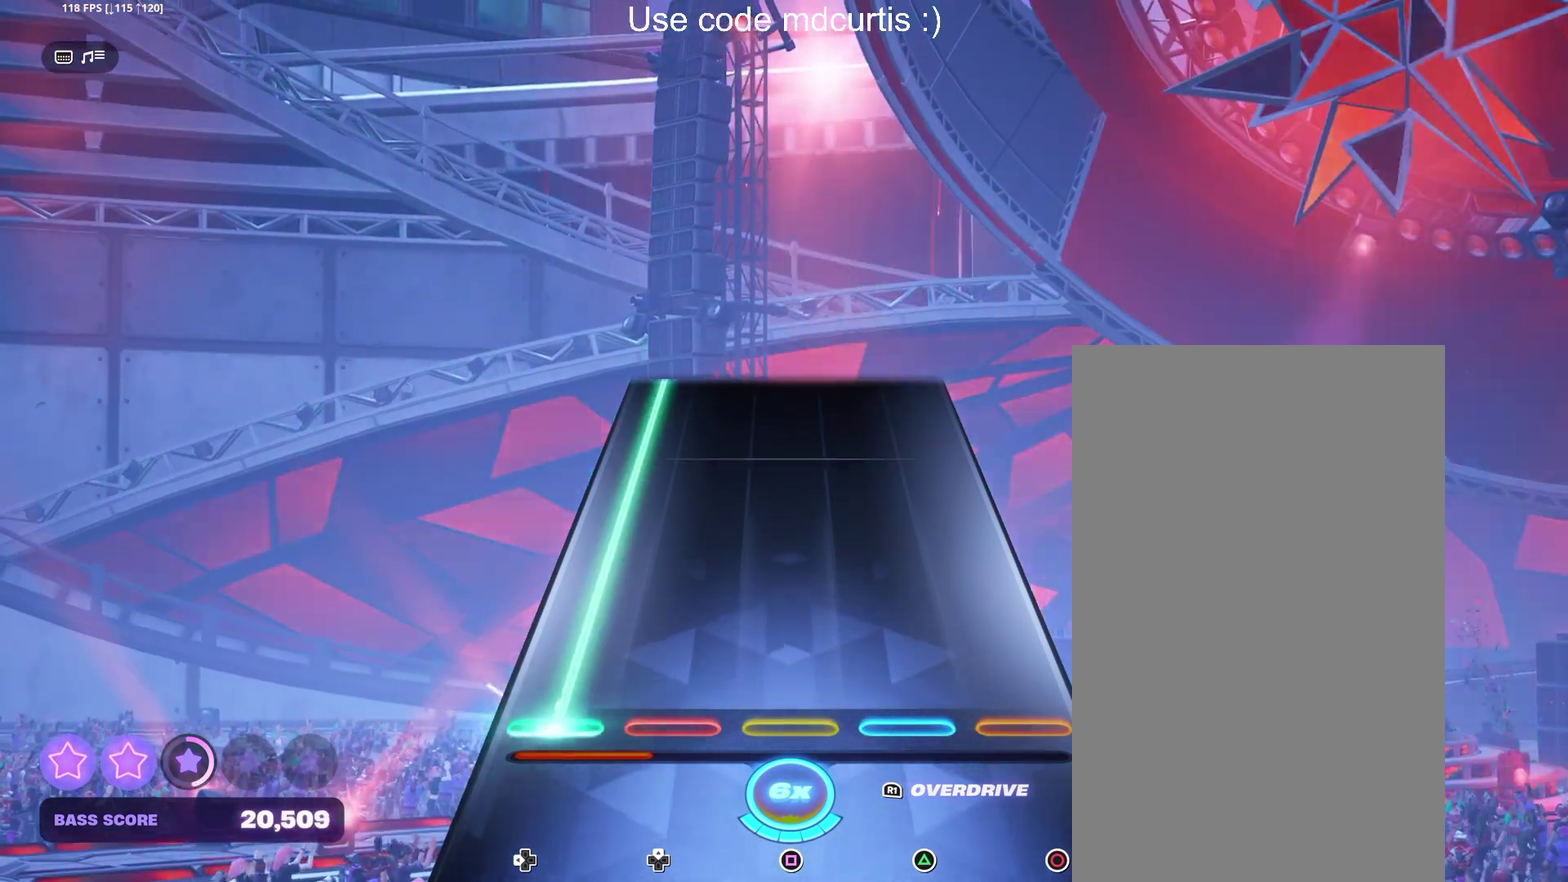
{"buttons": ["DPAD_LEFT"], "events": []}
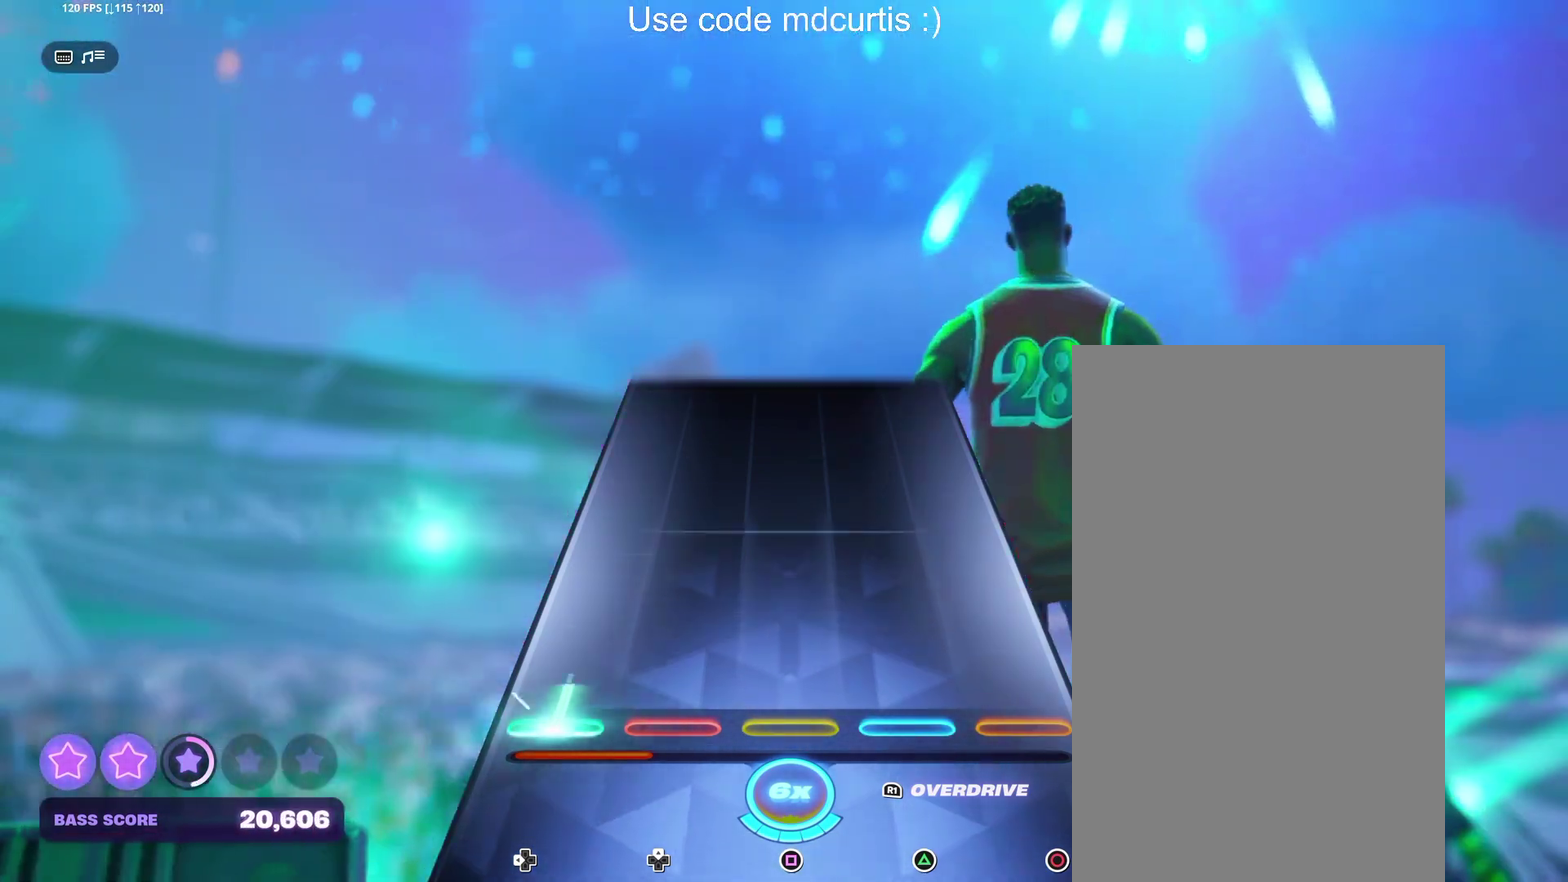
{"buttons": [], "events": [[400, "DPAD_LEFT", "up"]]}
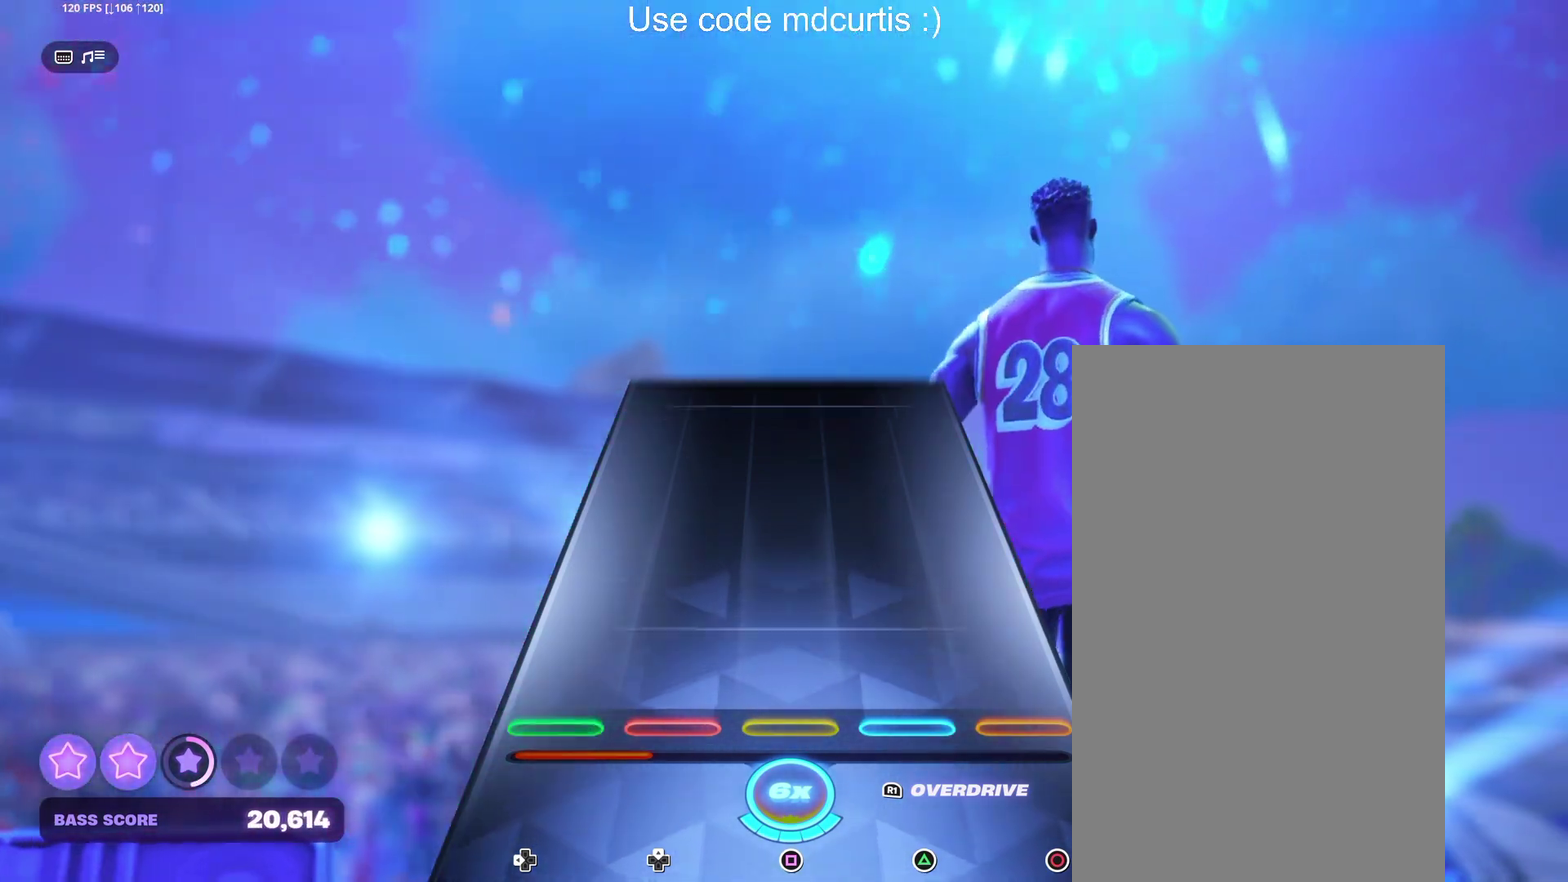
{"buttons": [], "events": []}
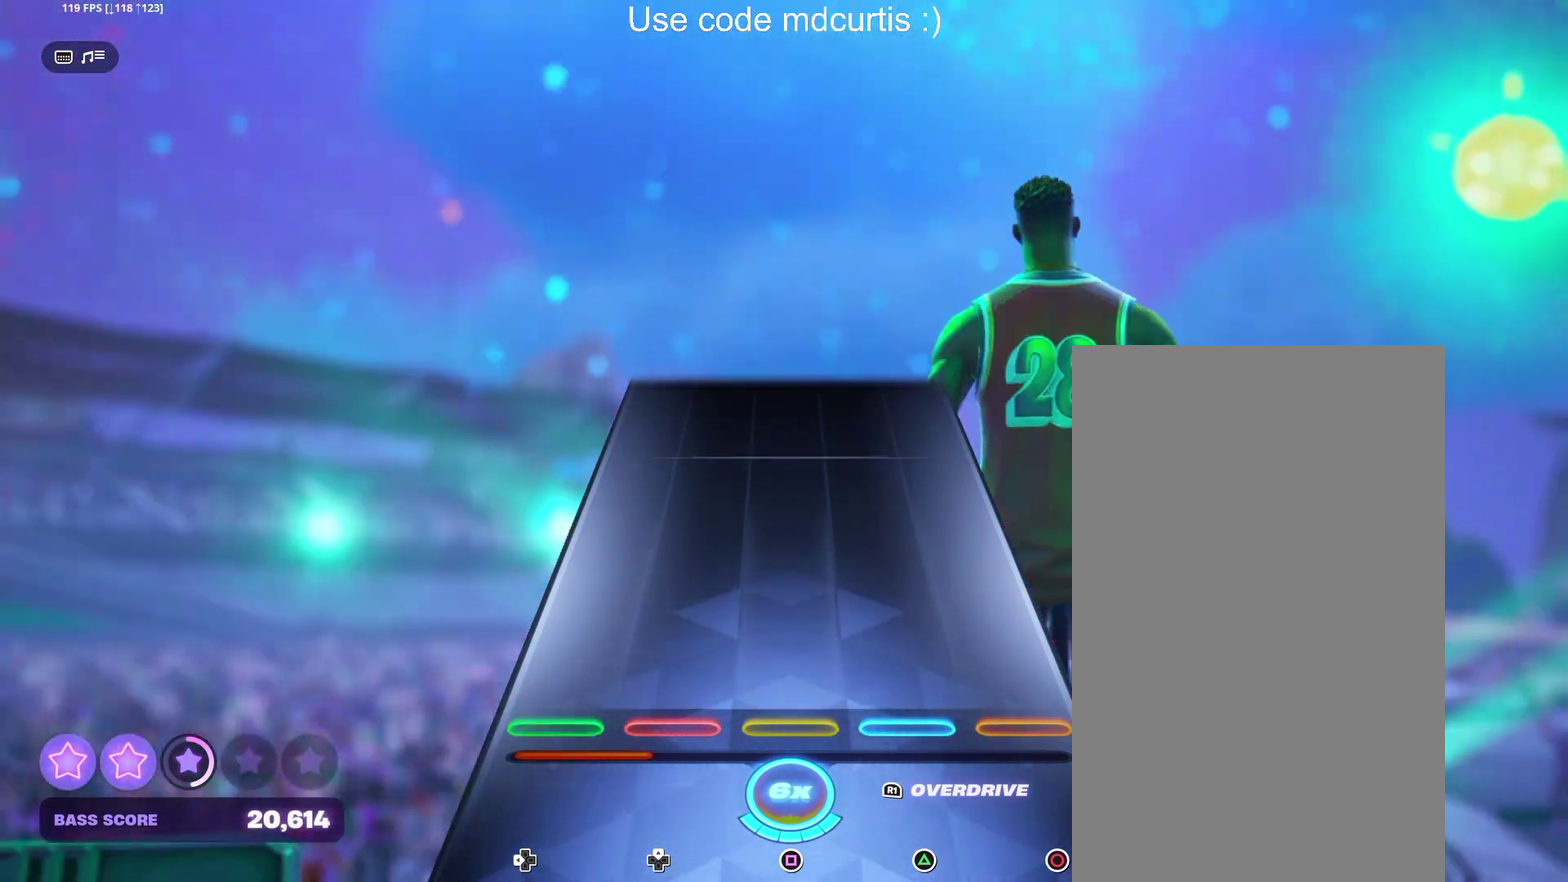
{"buttons": [], "events": []}
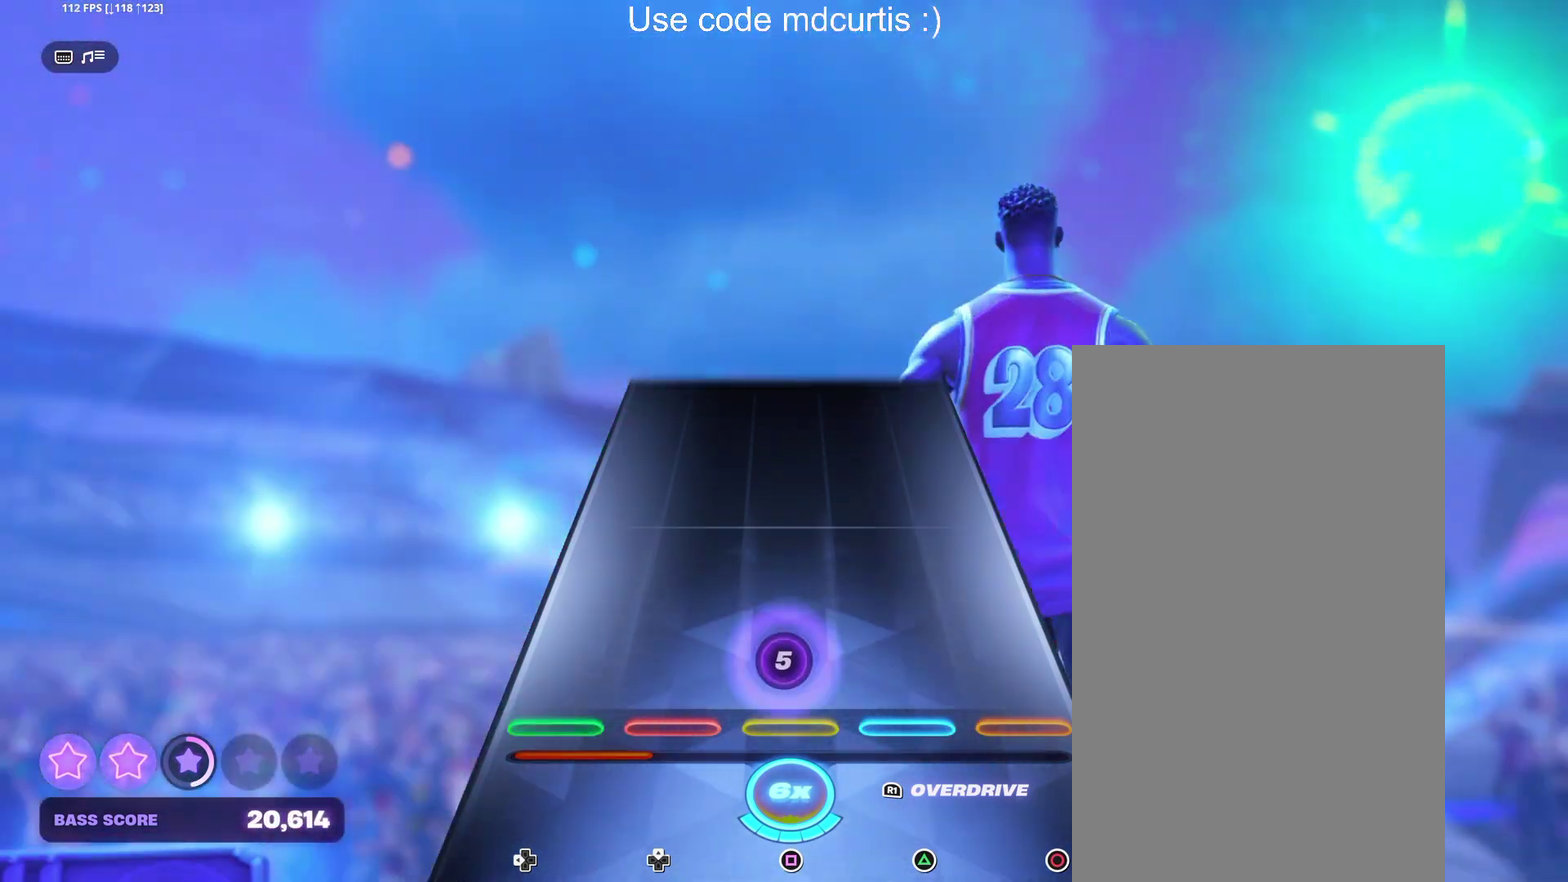
{"buttons": [], "events": [[367, "DPAD_RIGHT", "down"], [433, "DPAD_RIGHT", "up"]]}
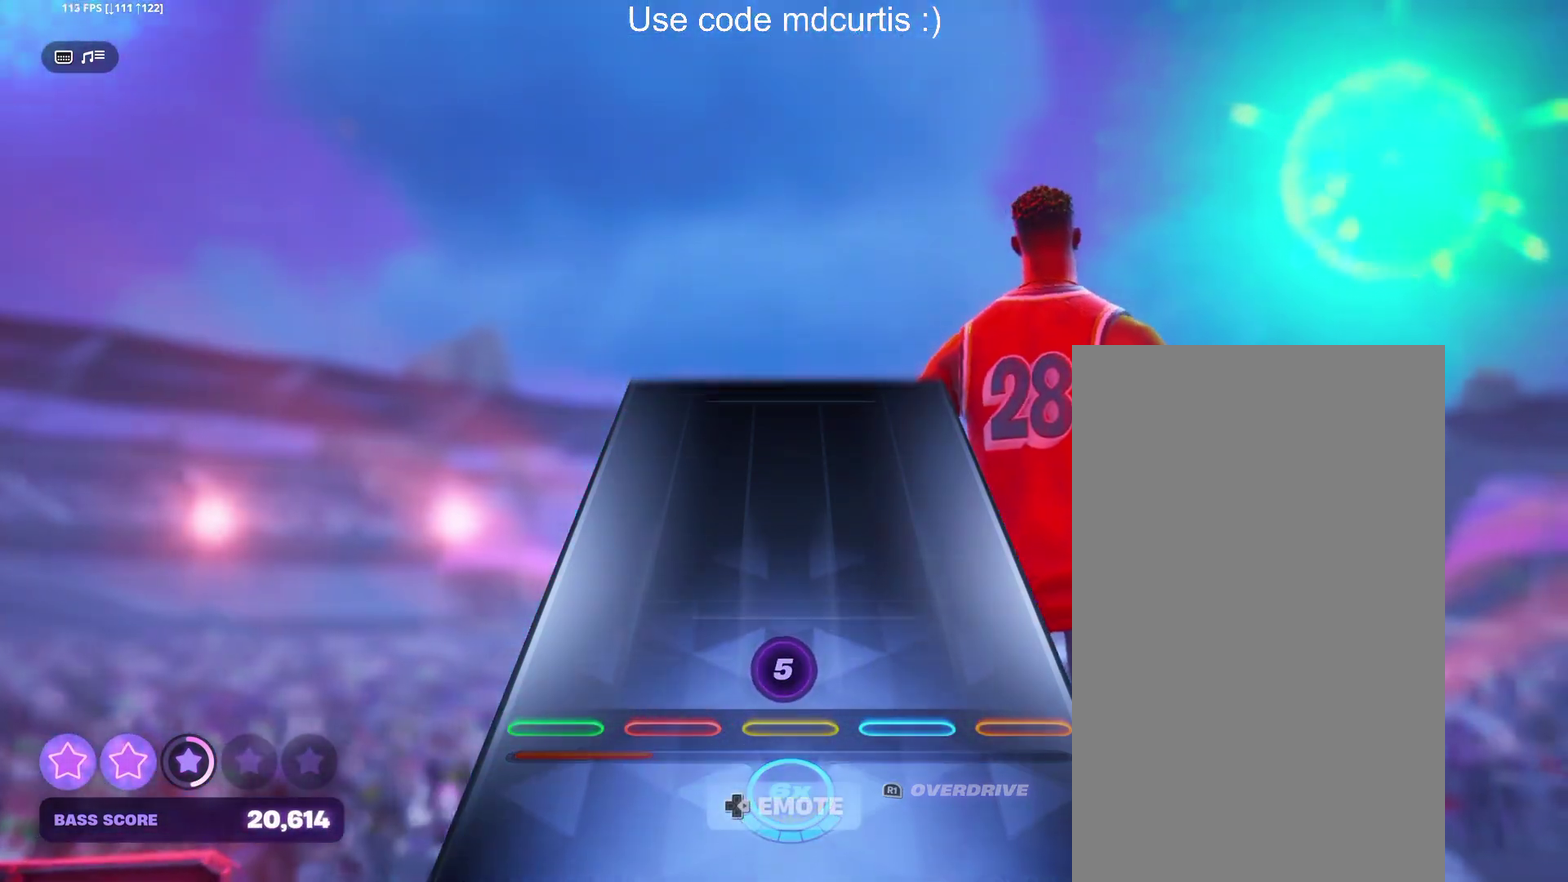
{"buttons": ["DPAD_RIGHT"], "events": [[450, "DPAD_RIGHT", "down"]]}
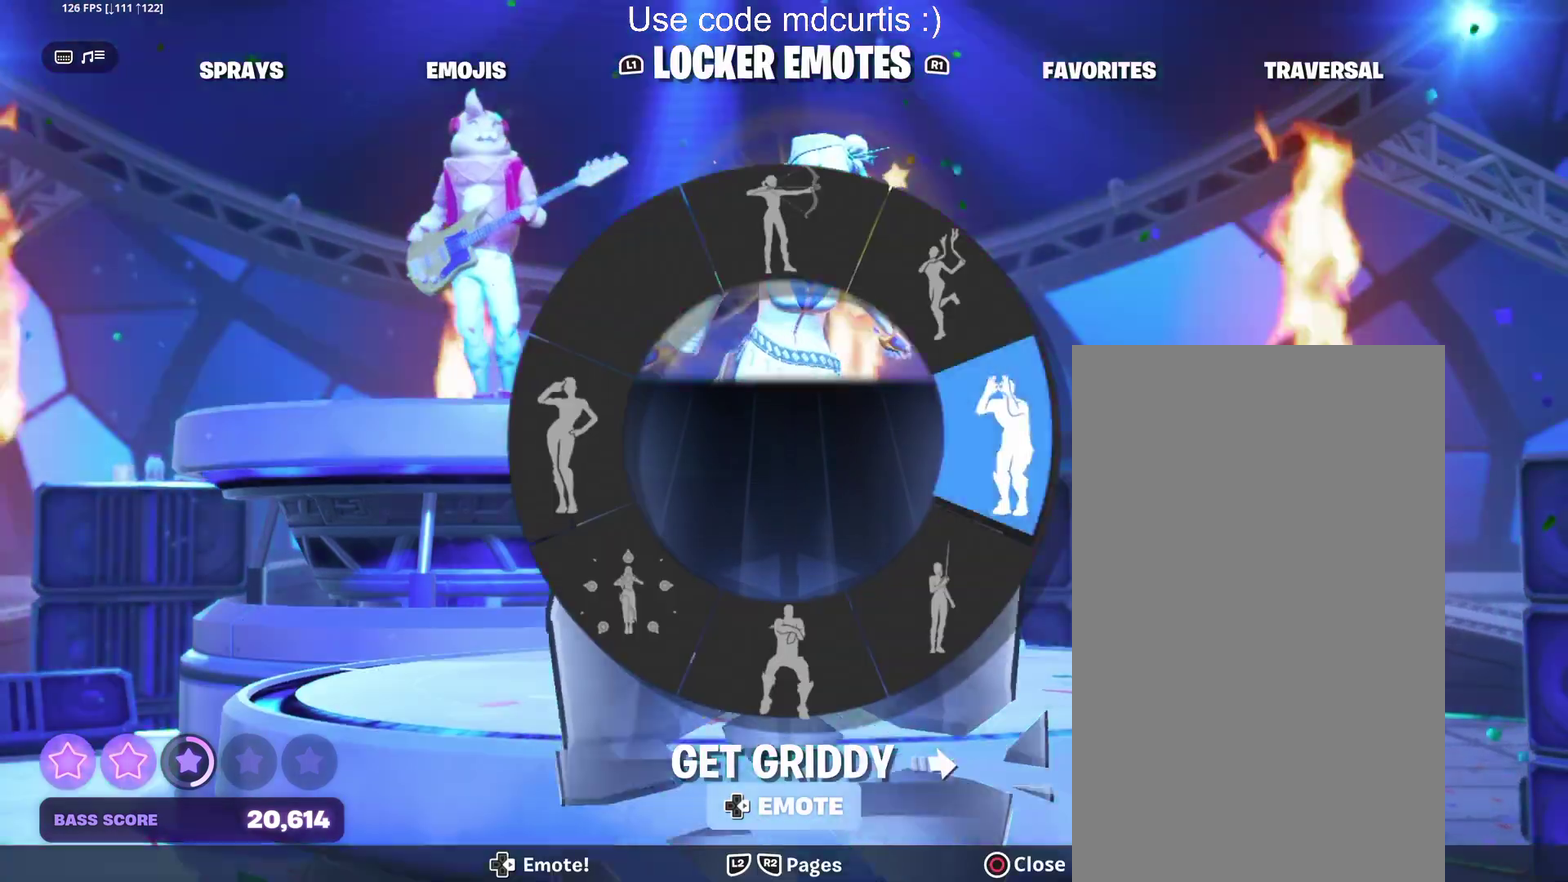
{"buttons": [], "events": [[33, "DPAD_RIGHT", "up"]]}
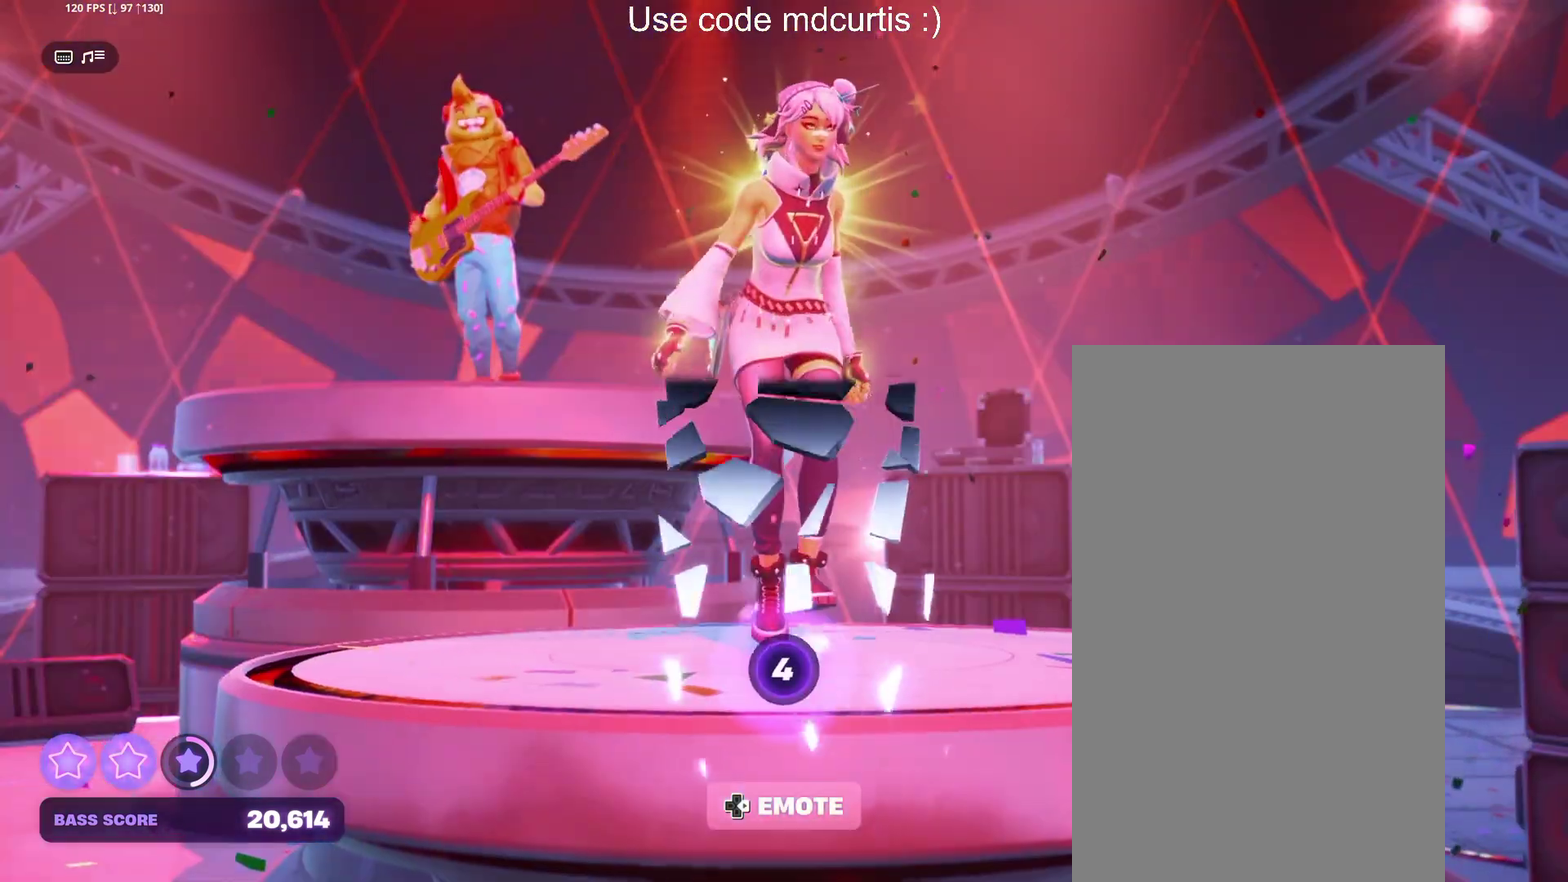
{"buttons": [], "events": [[100, "DPAD_RIGHT", "down"], [200, "DPAD_RIGHT", "up"]]}
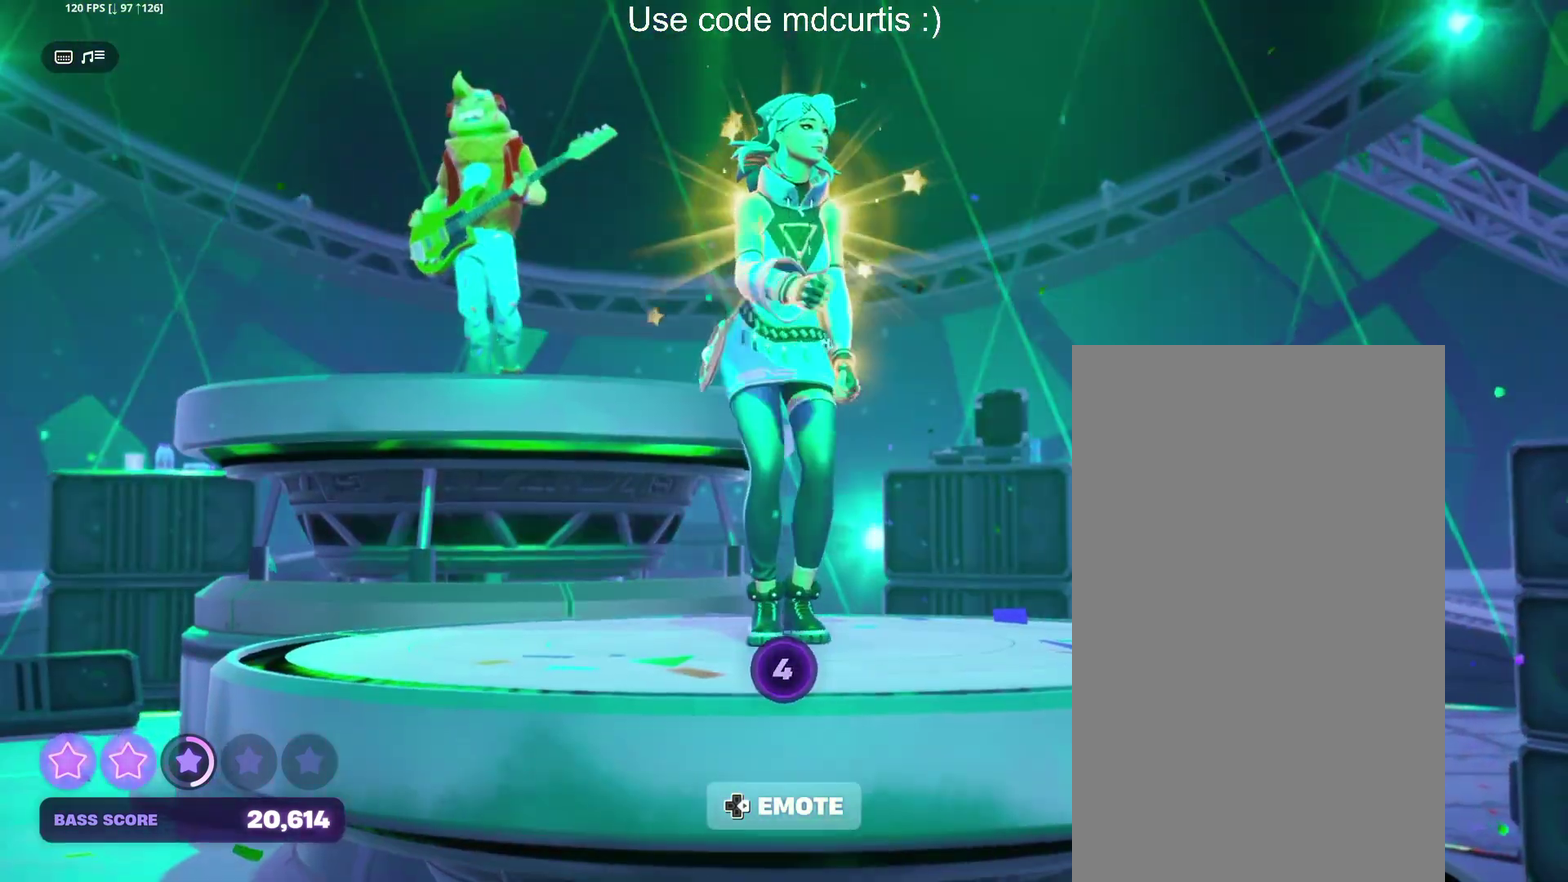
{"buttons": [], "events": [[350, "DPAD_RIGHT", "down"], [467, "DPAD_RIGHT", "up"]]}
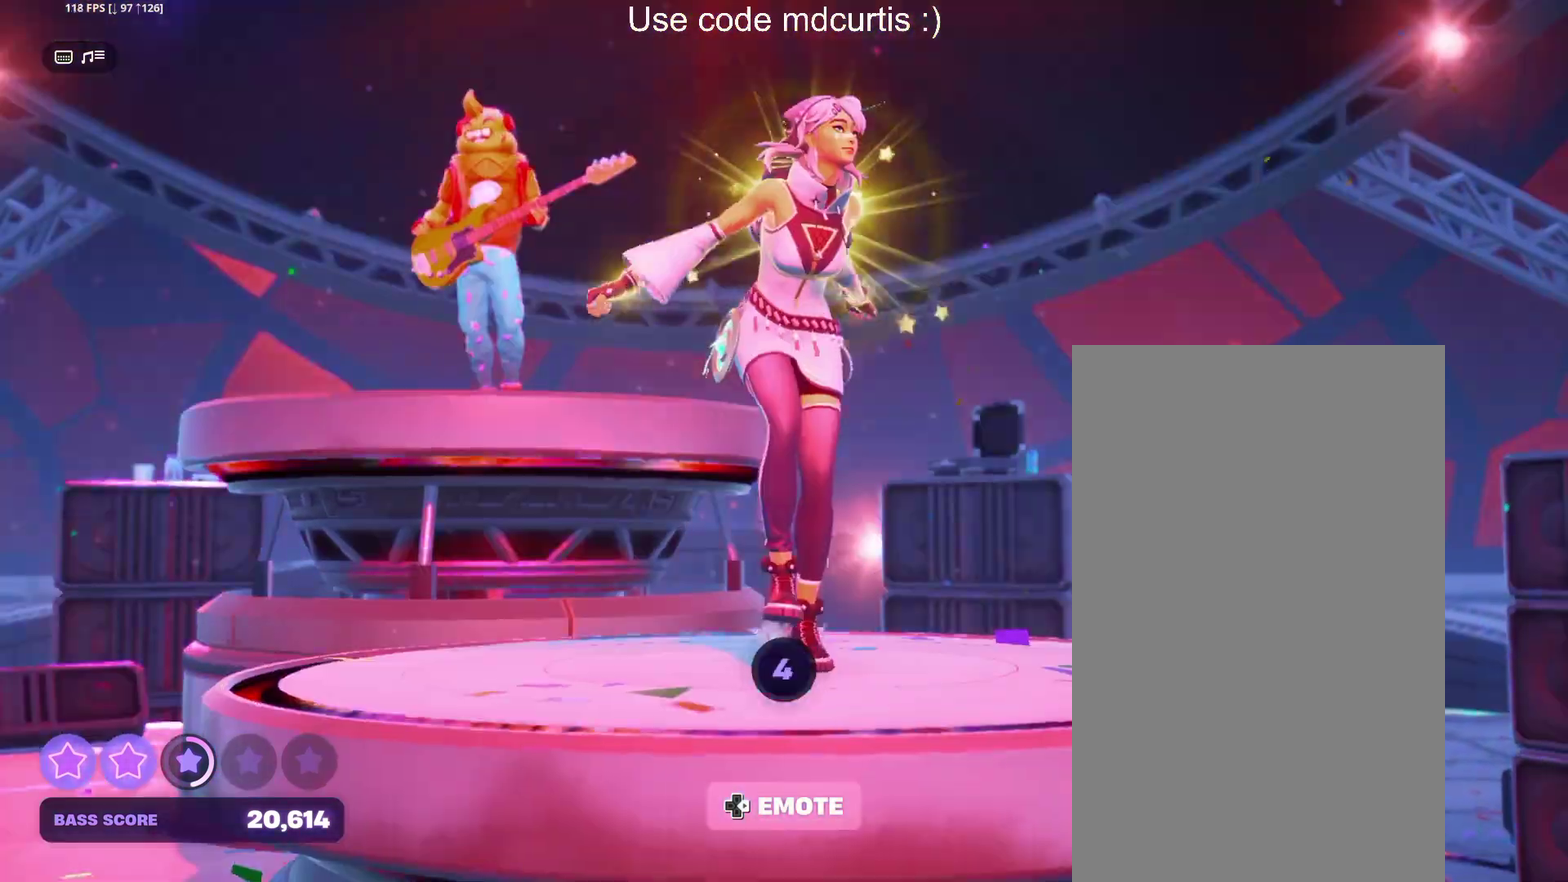
{"buttons": [], "events": [[400, "DPAD_RIGHT", "down"], [467, "DPAD_RIGHT", "up"]]}
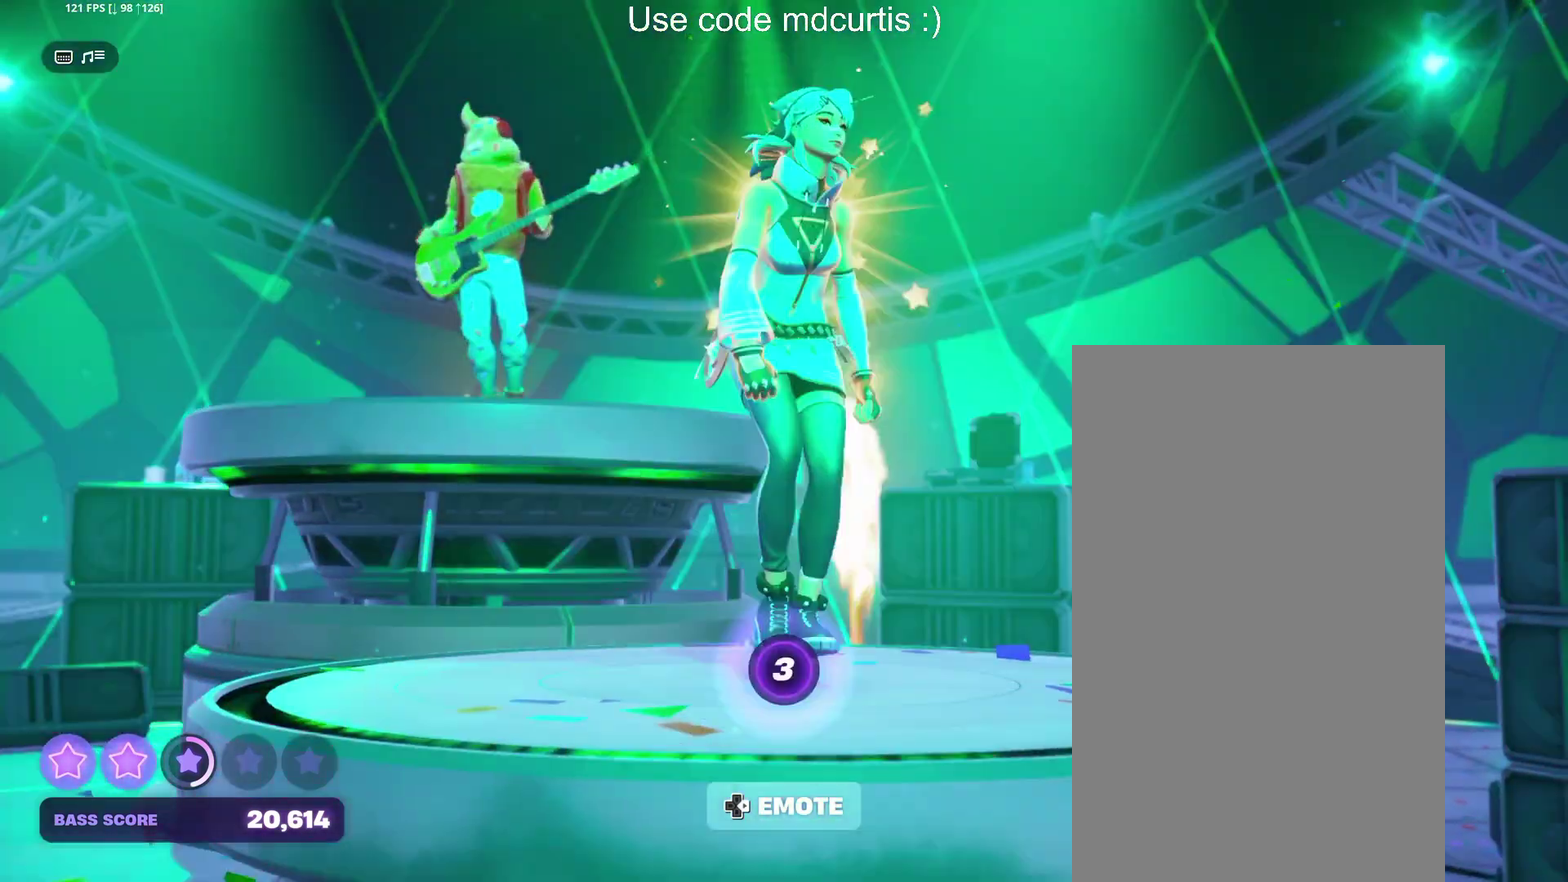
{"buttons": [], "events": [[50, "DPAD_RIGHT", "down"], [150, "DPAD_RIGHT", "up"], [217, "DPAD_RIGHT", "down"], [300, "DPAD_RIGHT", "up"], [383, "DPAD_RIGHT", "down"], [467, "DPAD_RIGHT", "up"]]}
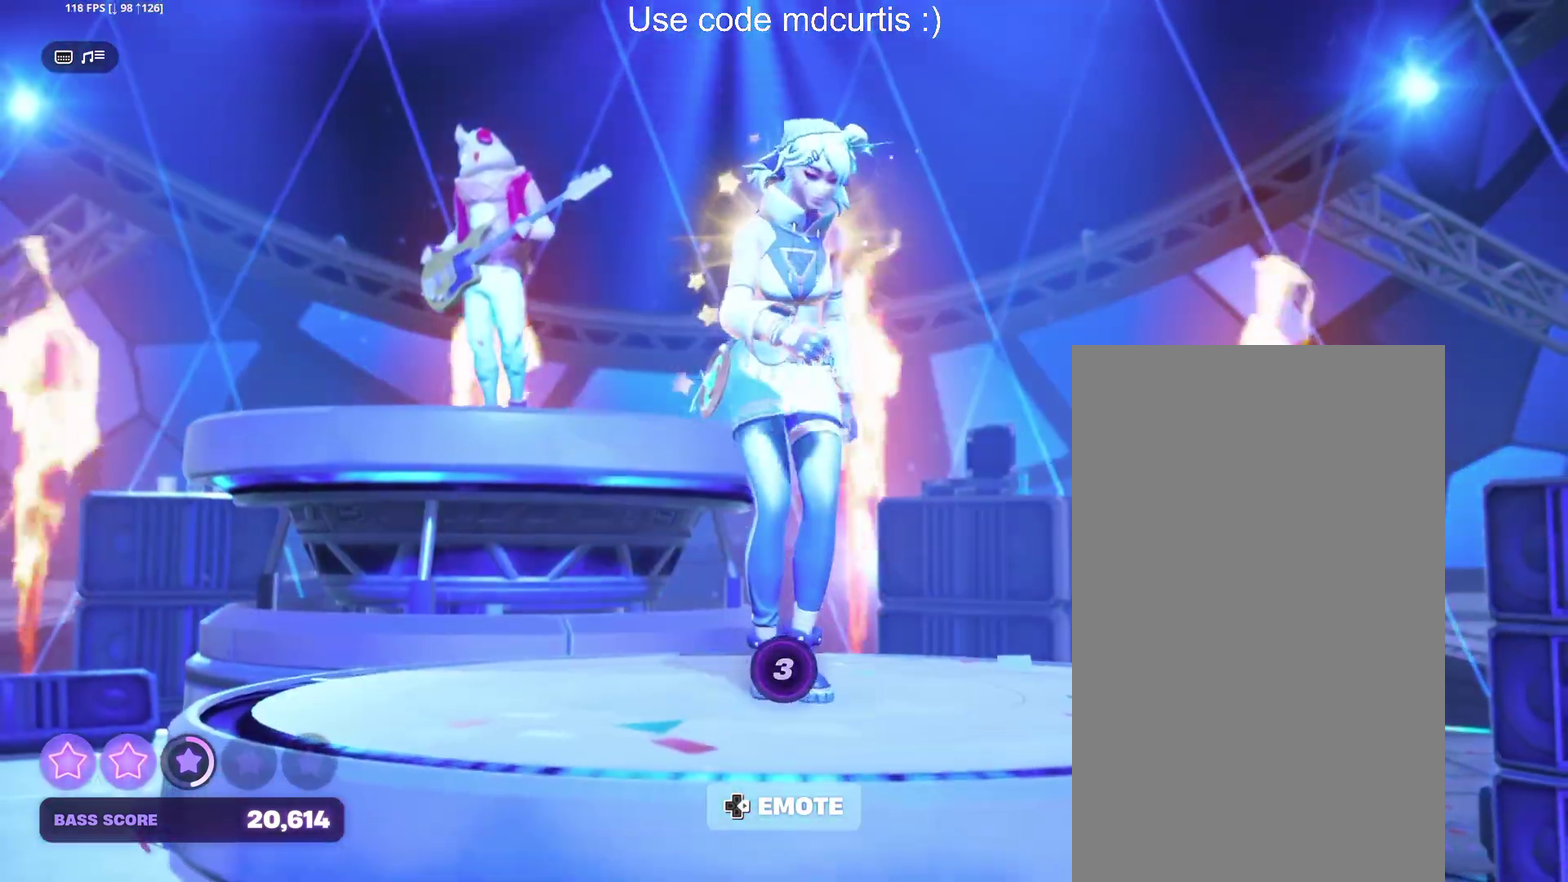
{"buttons": [], "events": [[50, "DPAD_RIGHT", "down"], [150, "DPAD_RIGHT", "up"], [267, "DPAD_RIGHT", "down"], [350, "DPAD_RIGHT", "up"]]}
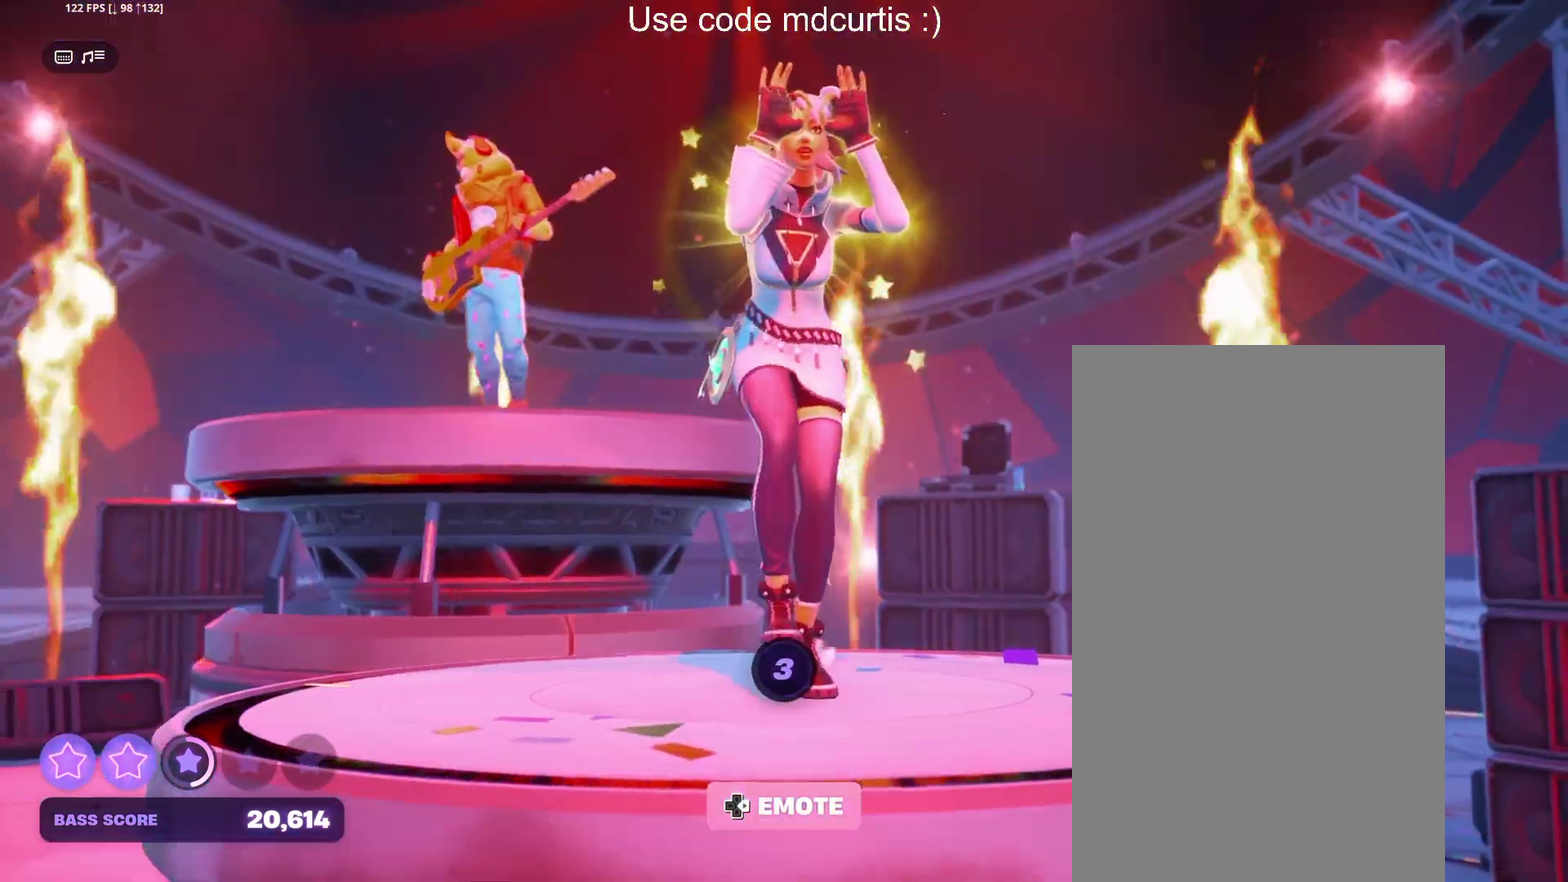
{"buttons": ["DPAD_RIGHT"], "events": [[250, "DPAD_RIGHT", "down"], [333, "DPAD_RIGHT", "up"], [417, "DPAD_RIGHT", "down"]]}
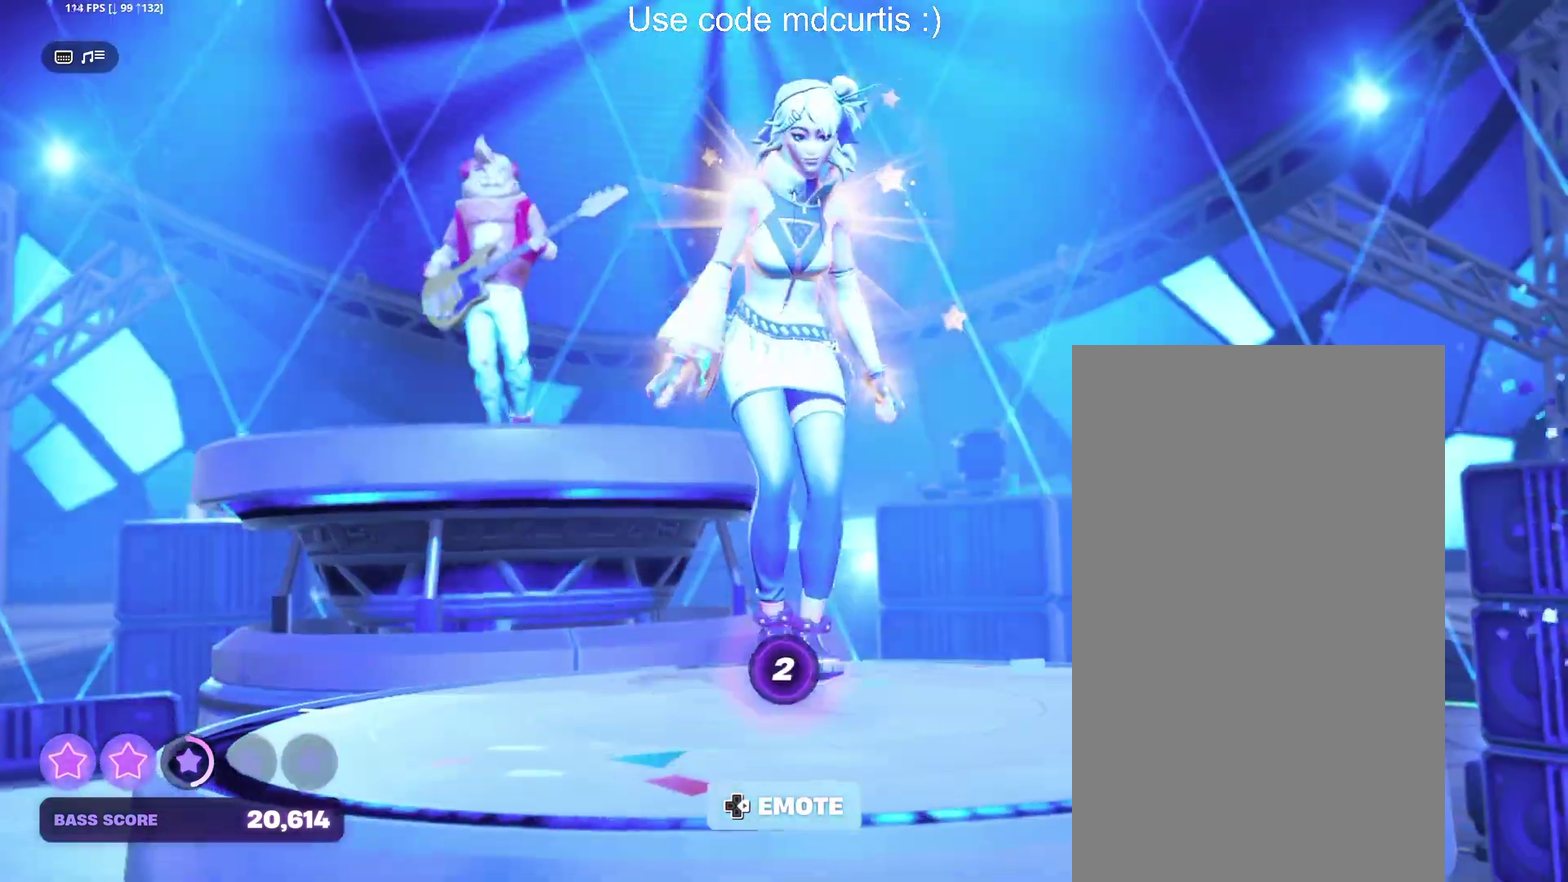
{"buttons": ["DPAD_RIGHT"], "events": [[17, "DPAD_RIGHT", "up"], [83, "DPAD_RIGHT", "down"], [183, "DPAD_RIGHT", "up"], [250, "DPAD_RIGHT", "down"], [350, "DPAD_RIGHT", "up"], [433, "DPAD_RIGHT", "down"]]}
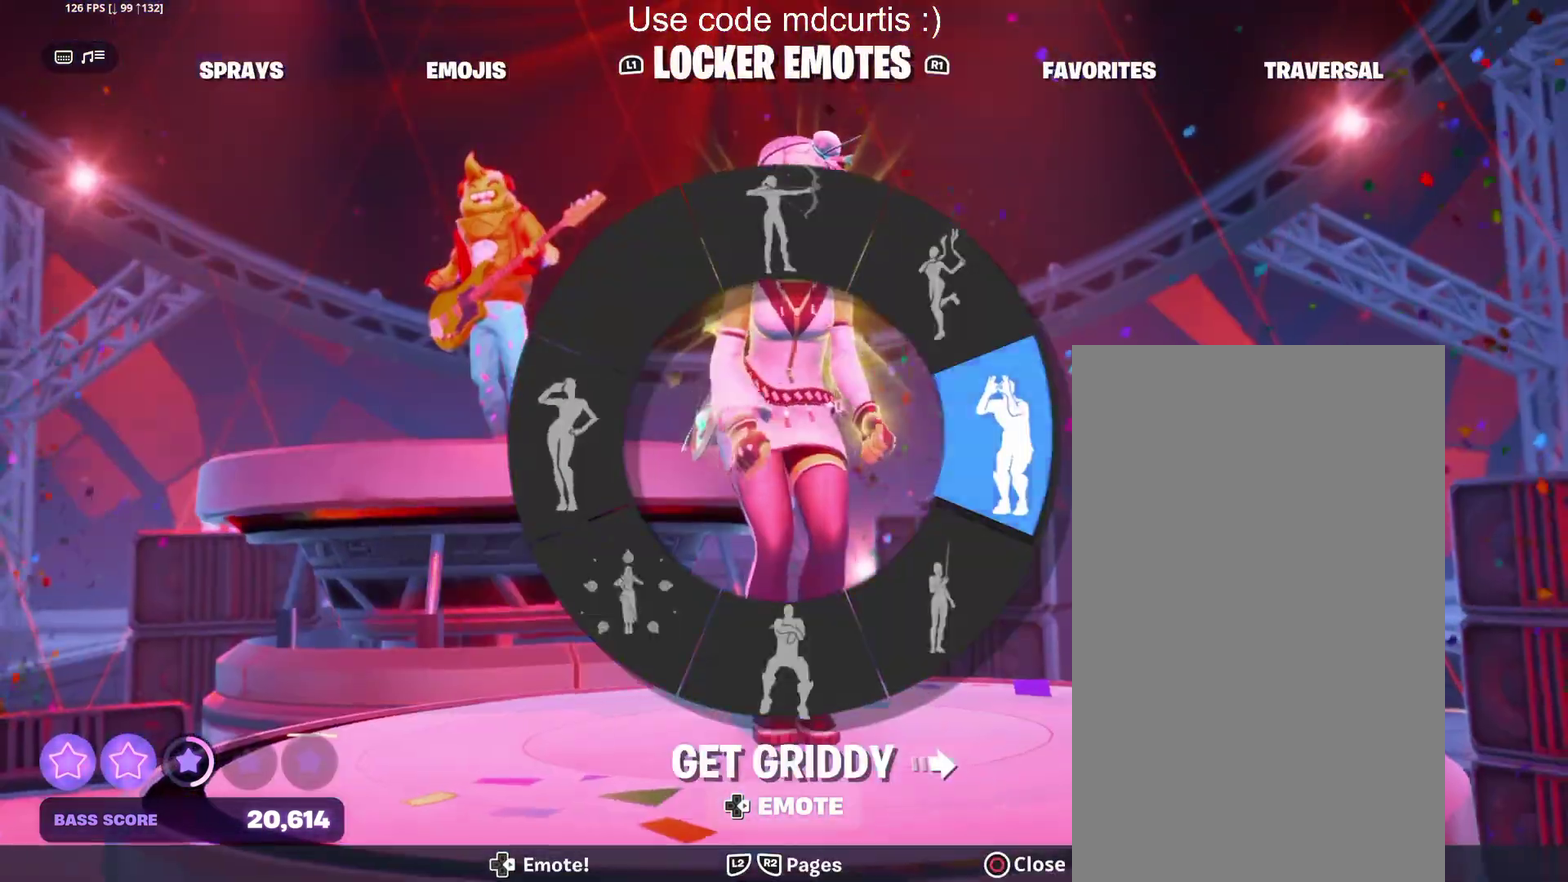
{"buttons": [], "events": [[33, "DPAD_RIGHT", "up"], [350, "DPAD_RIGHT", "down"], [417, "DPAD_RIGHT", "up"]]}
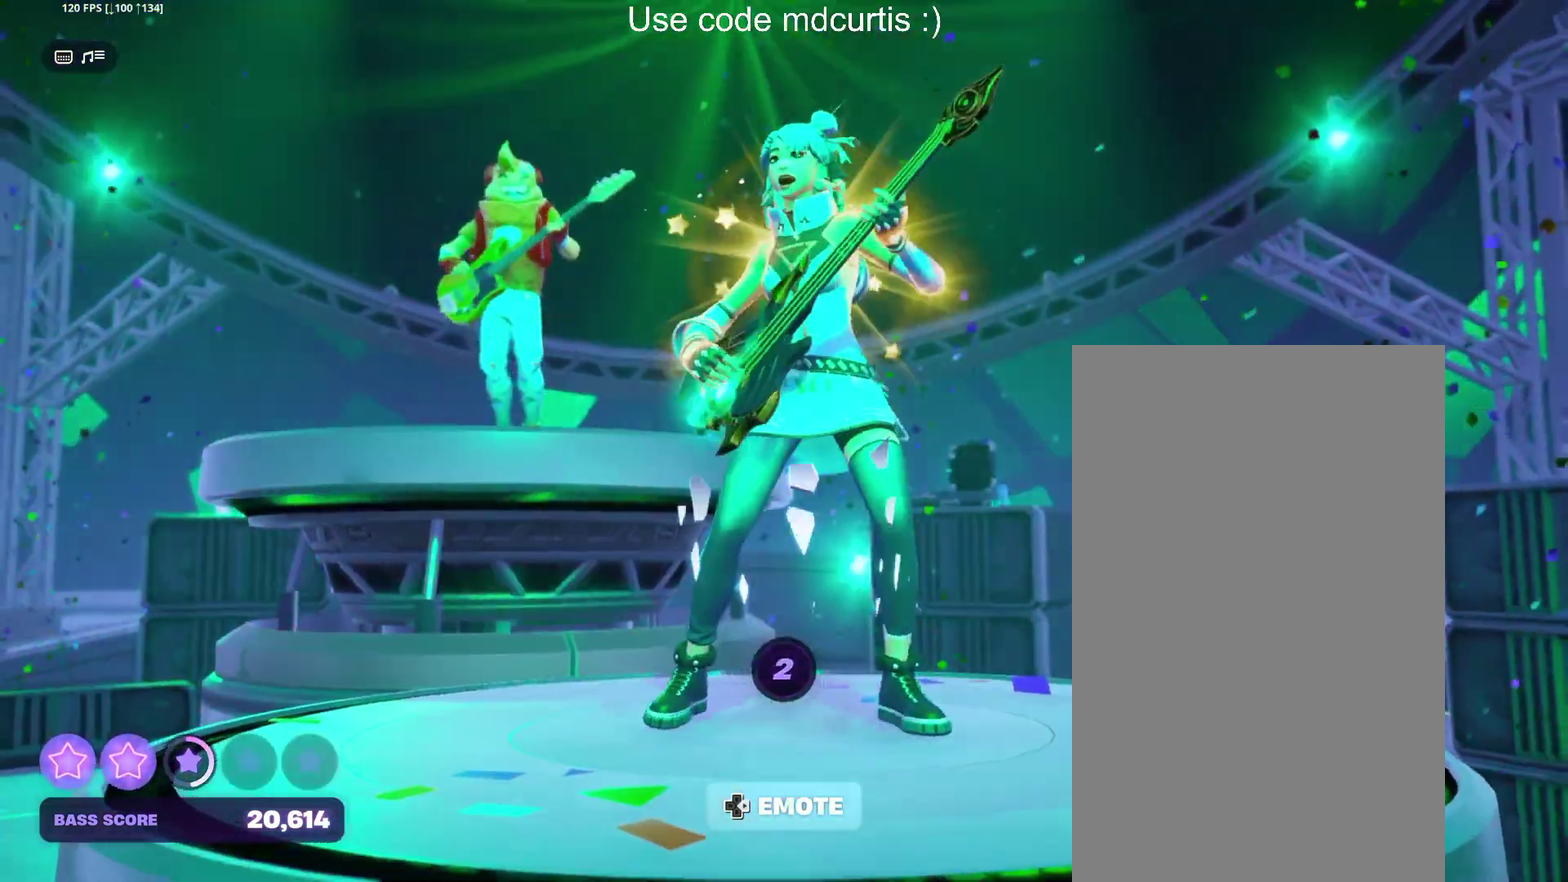
{"buttons": [], "events": []}
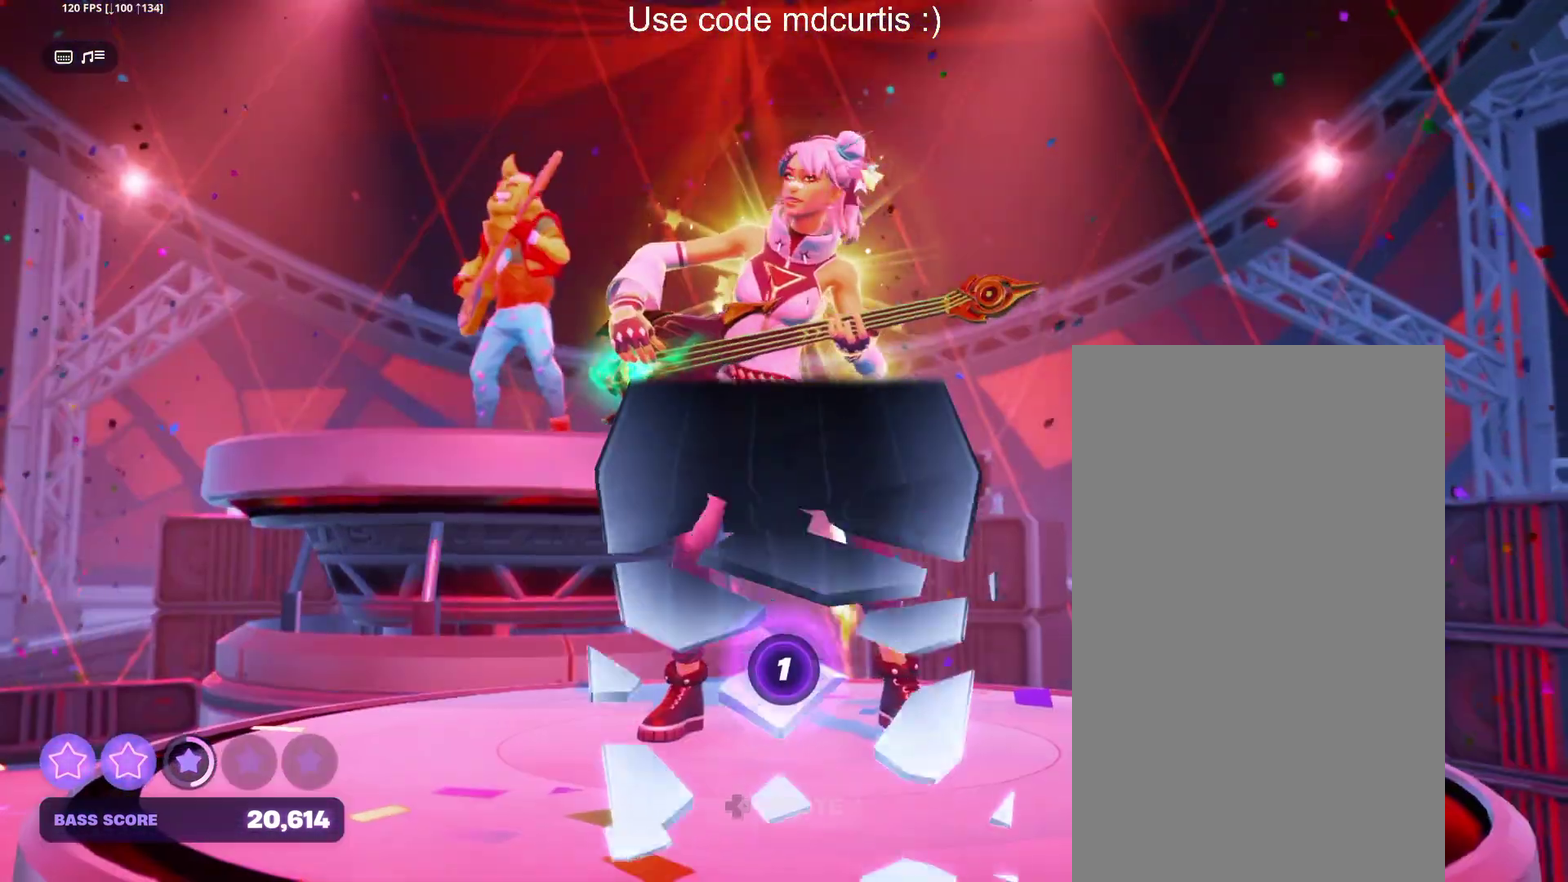
{"buttons": [], "events": []}
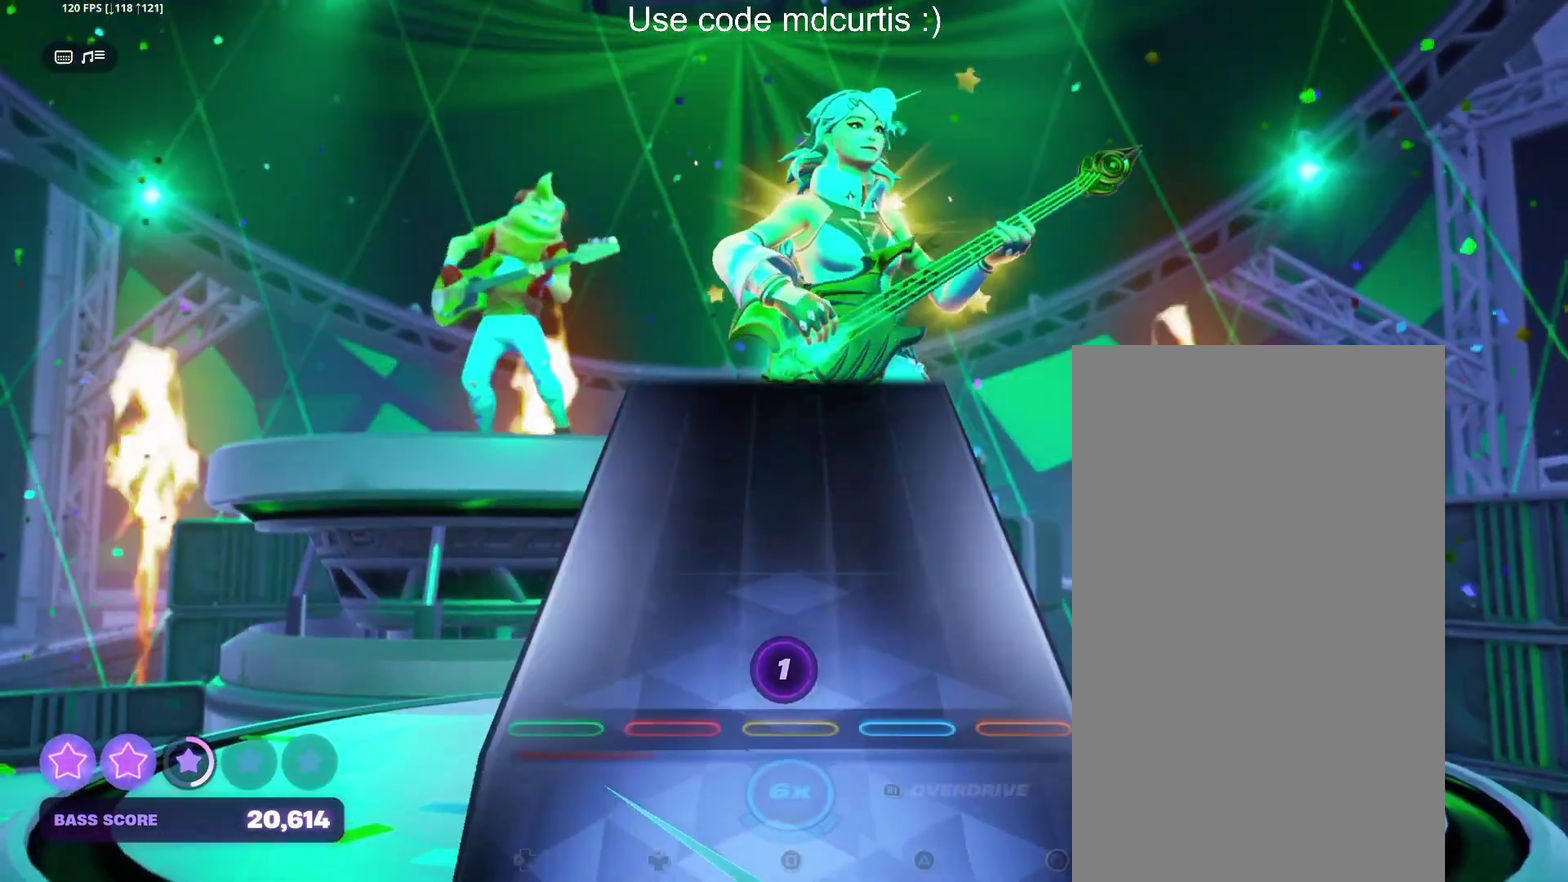
{"buttons": [], "events": []}
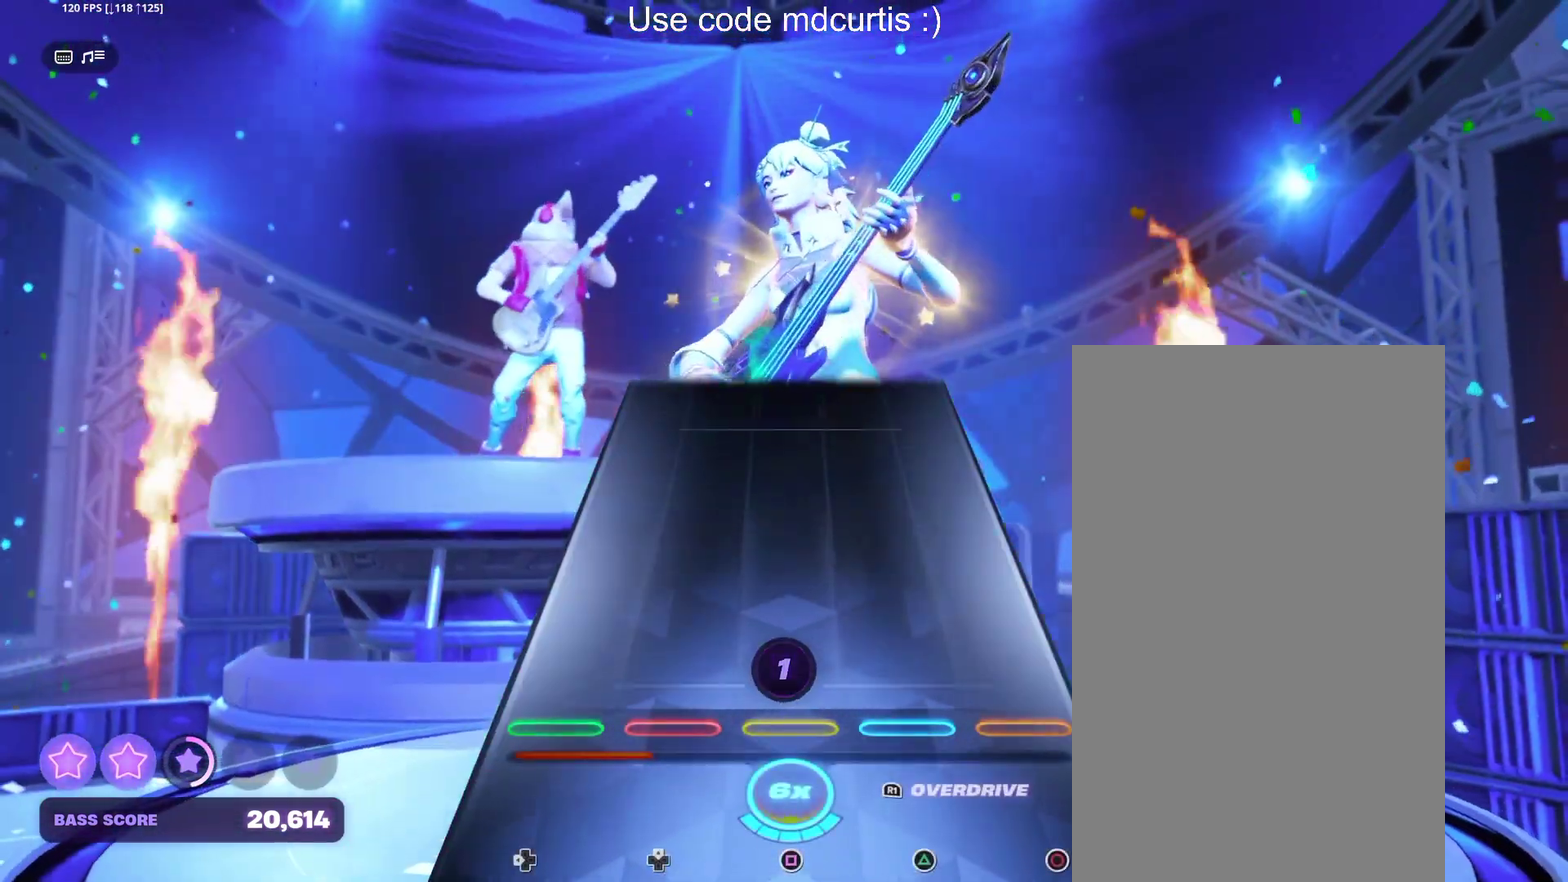
{"buttons": [], "events": []}
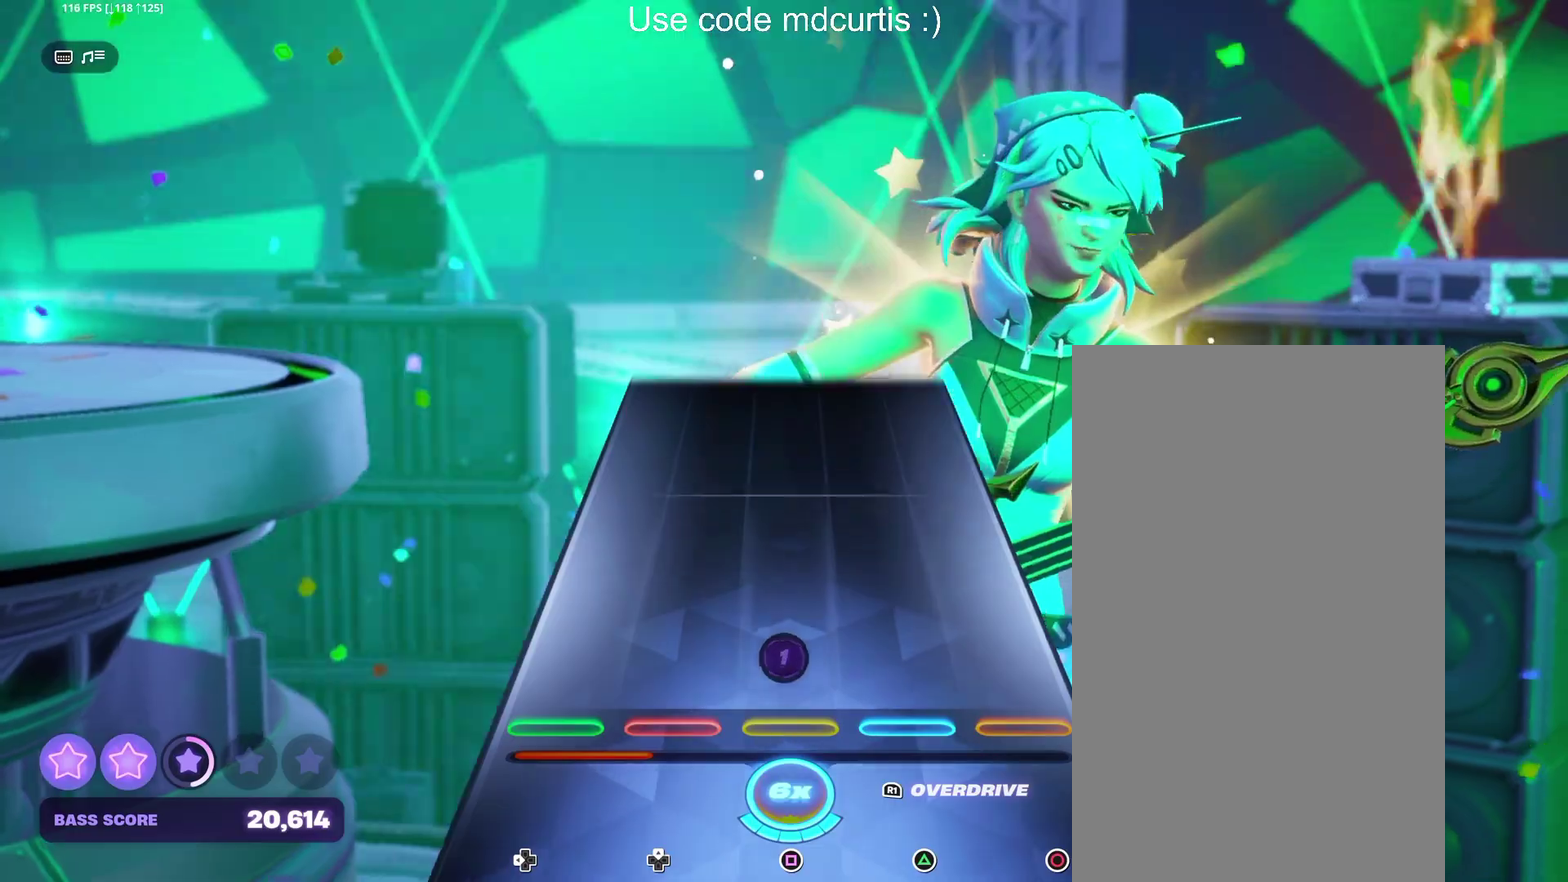
{"buttons": [], "events": []}
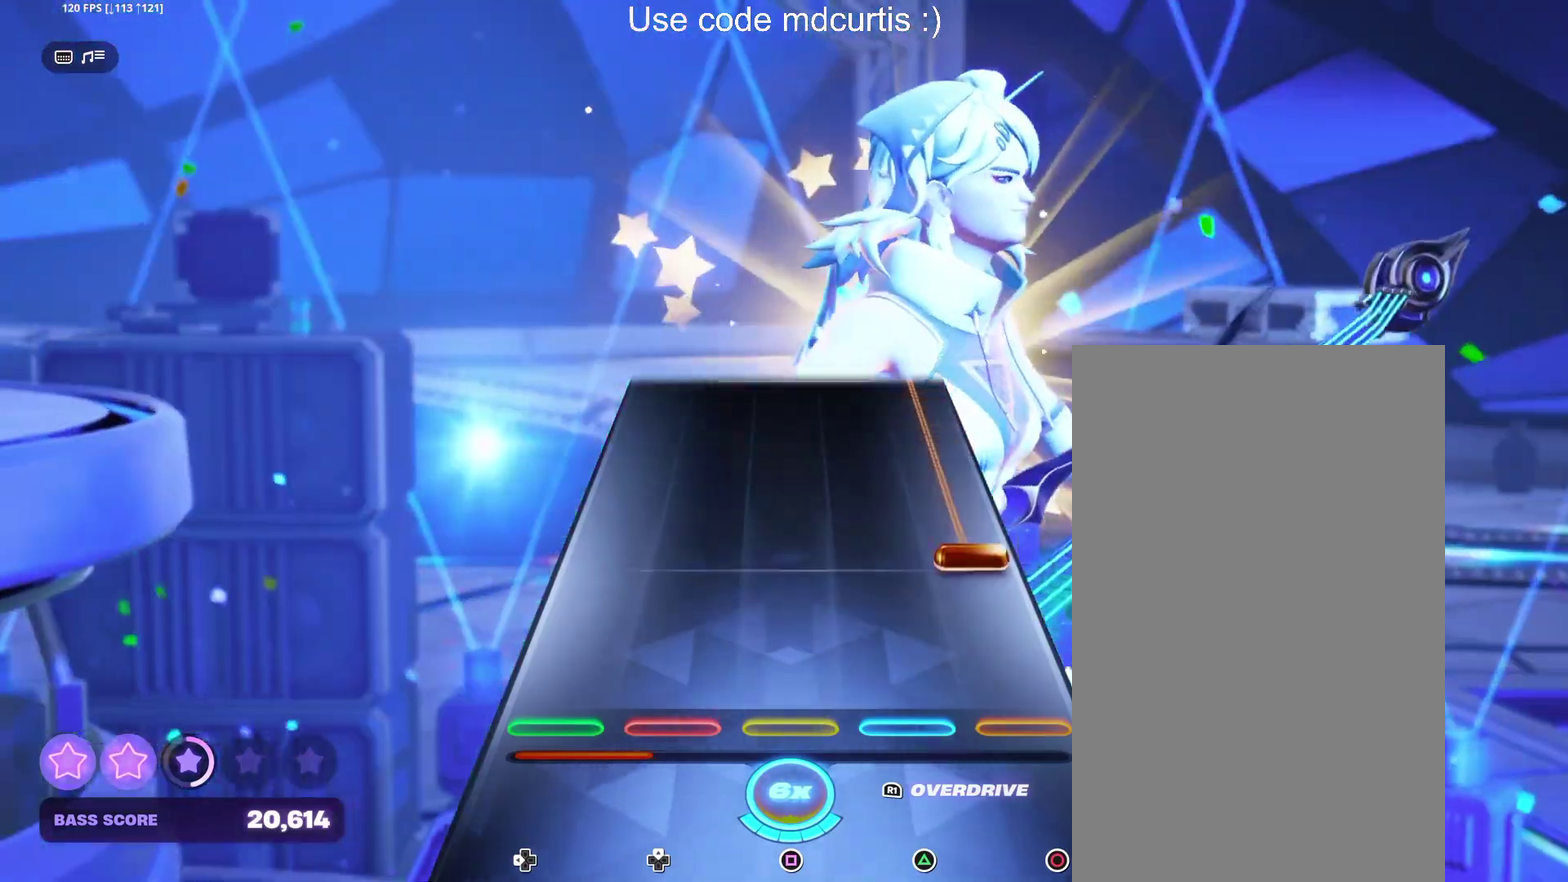
{"buttons": ["CIRCLE"], "events": [[167, "CIRCLE", "down"]]}
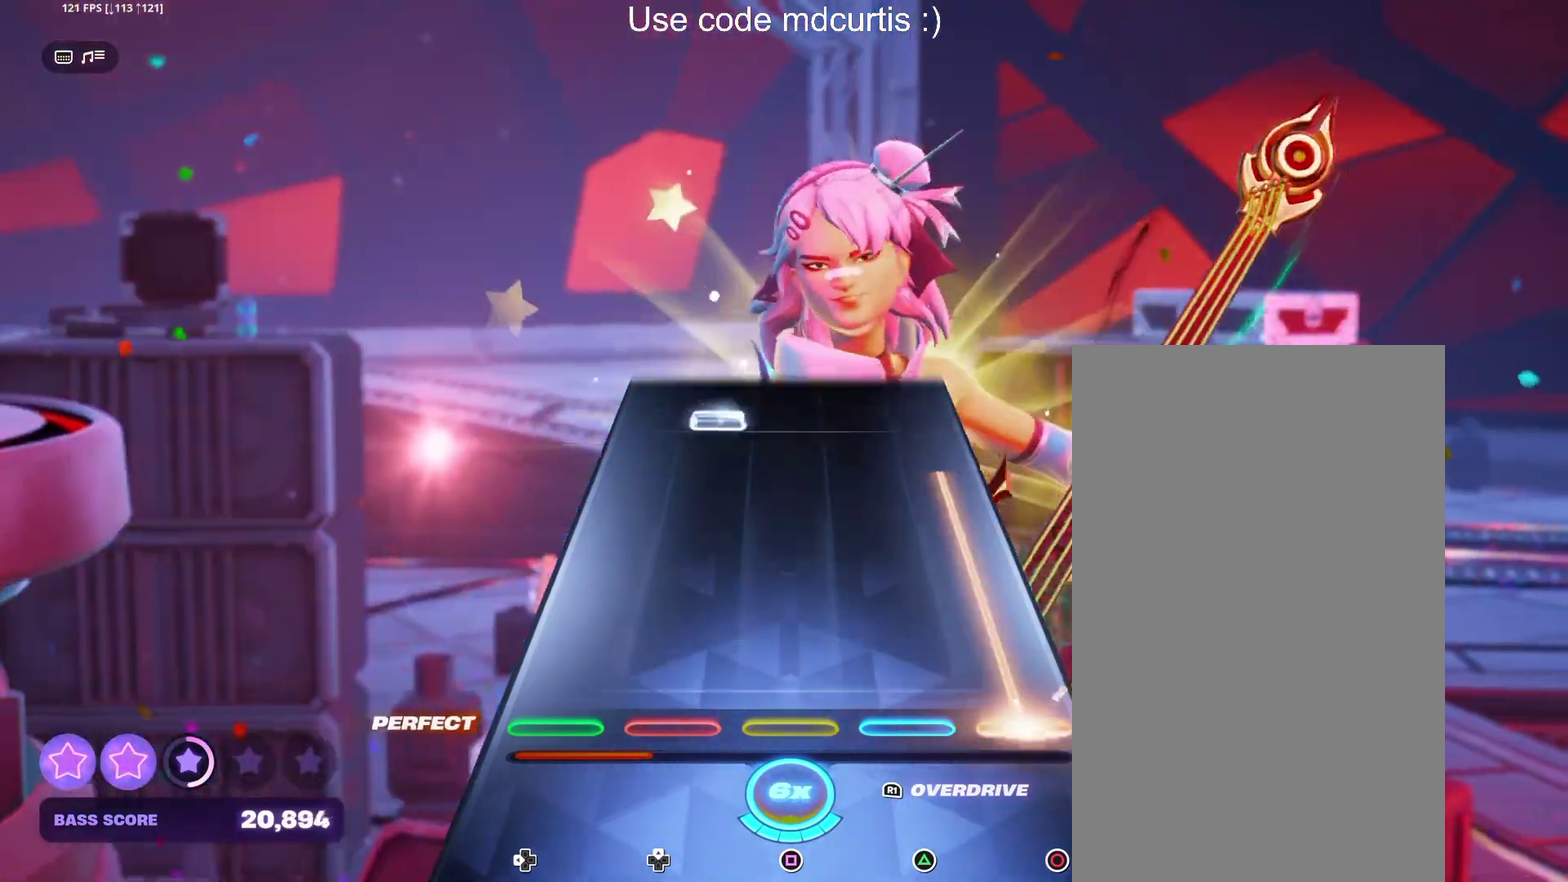
{"buttons": [], "events": [[417, "R1", "down"], [500, "CIRCLE", "up"], [500, "R1", "up"]]}
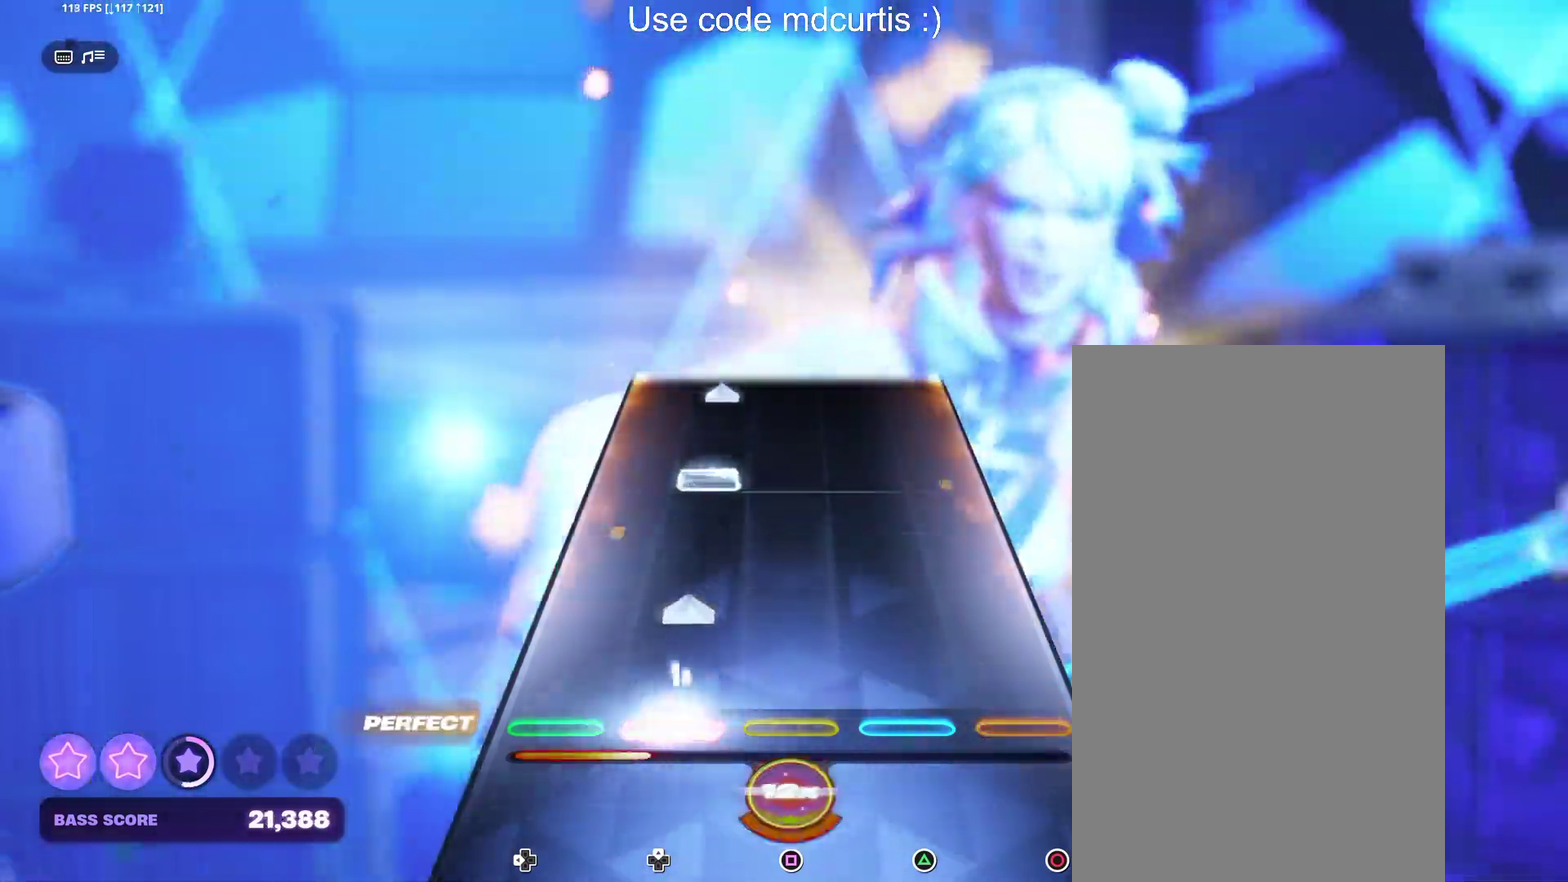
{"buttons": [], "events": [[83, "DPAD_UP", "down"], [183, "DPAD_UP", "up"], [300, "DPAD_UP", "down"], [483, "DPAD_UP", "up"]]}
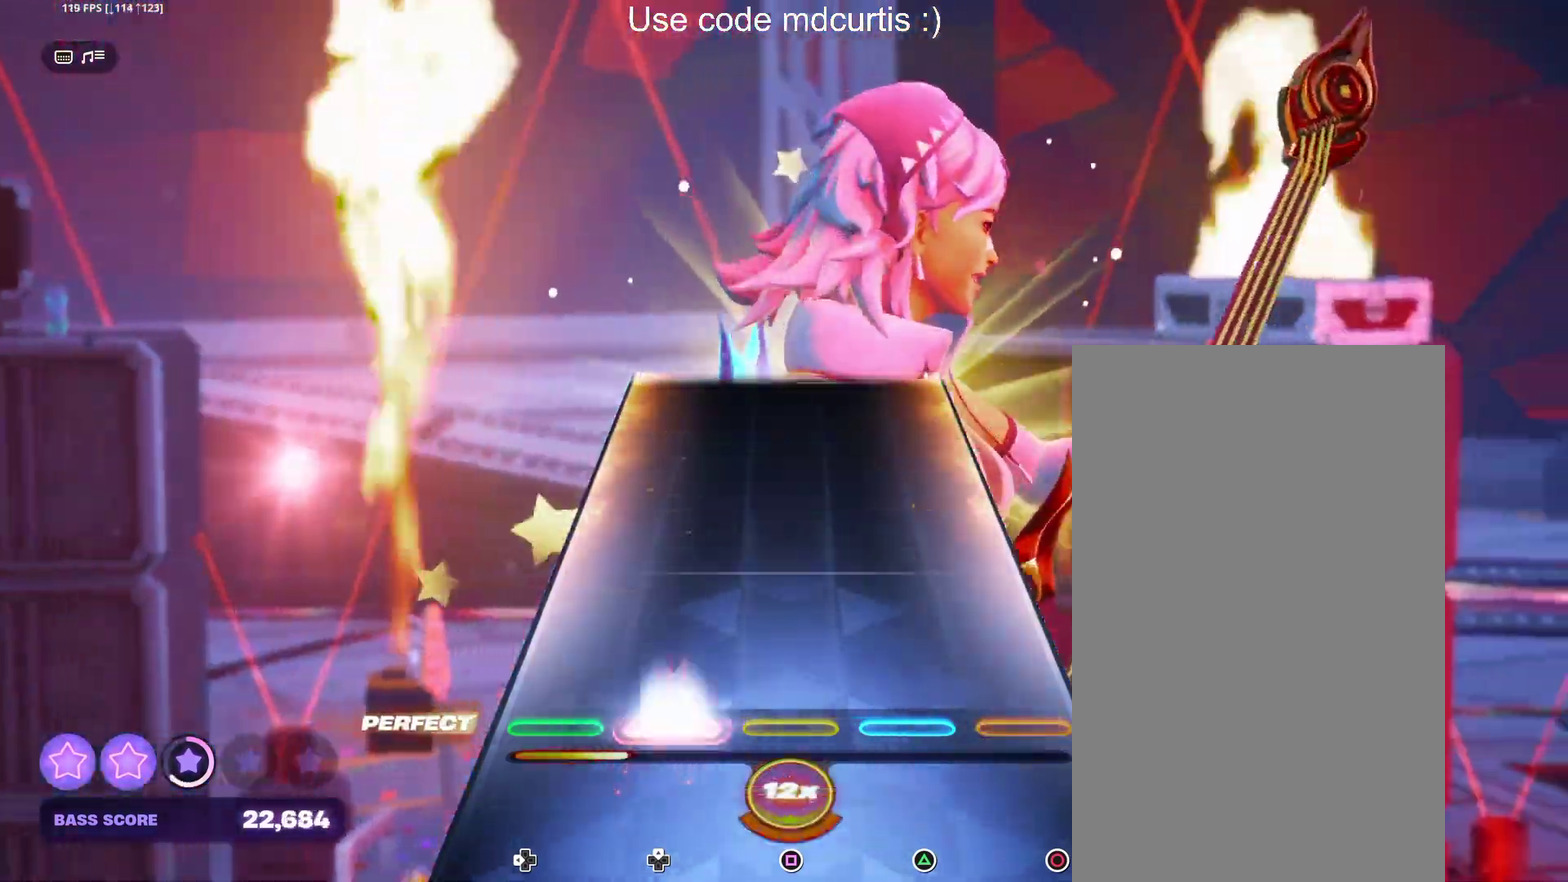
{"buttons": [], "events": []}
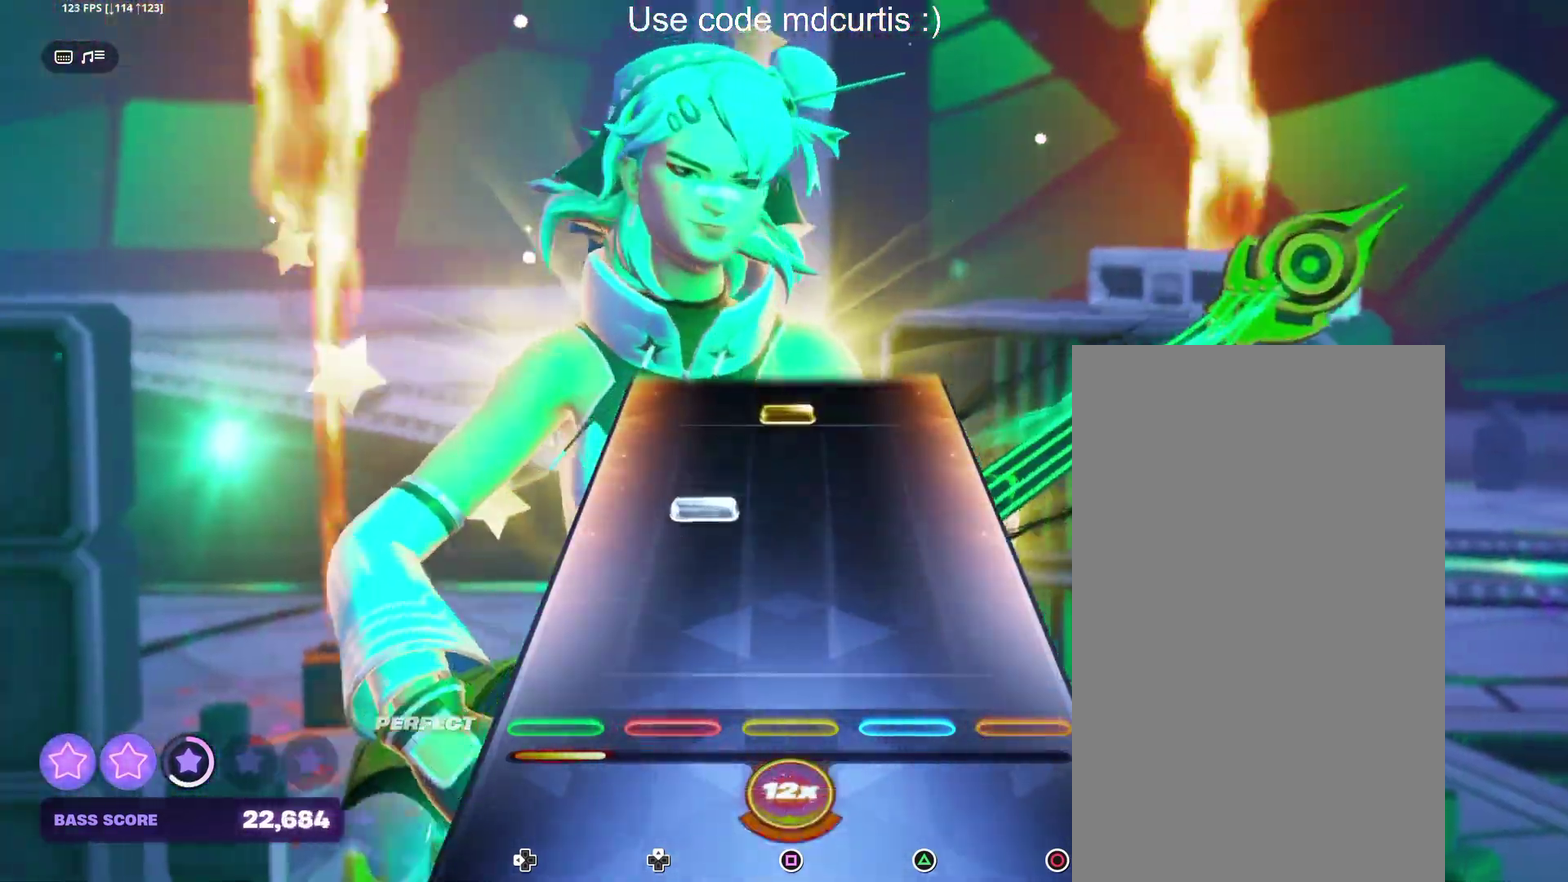
{"buttons": ["SQUARE"], "events": [[250, "DPAD_UP", "down"], [333, "DPAD_UP", "up"], [450, "SQUARE", "down"]]}
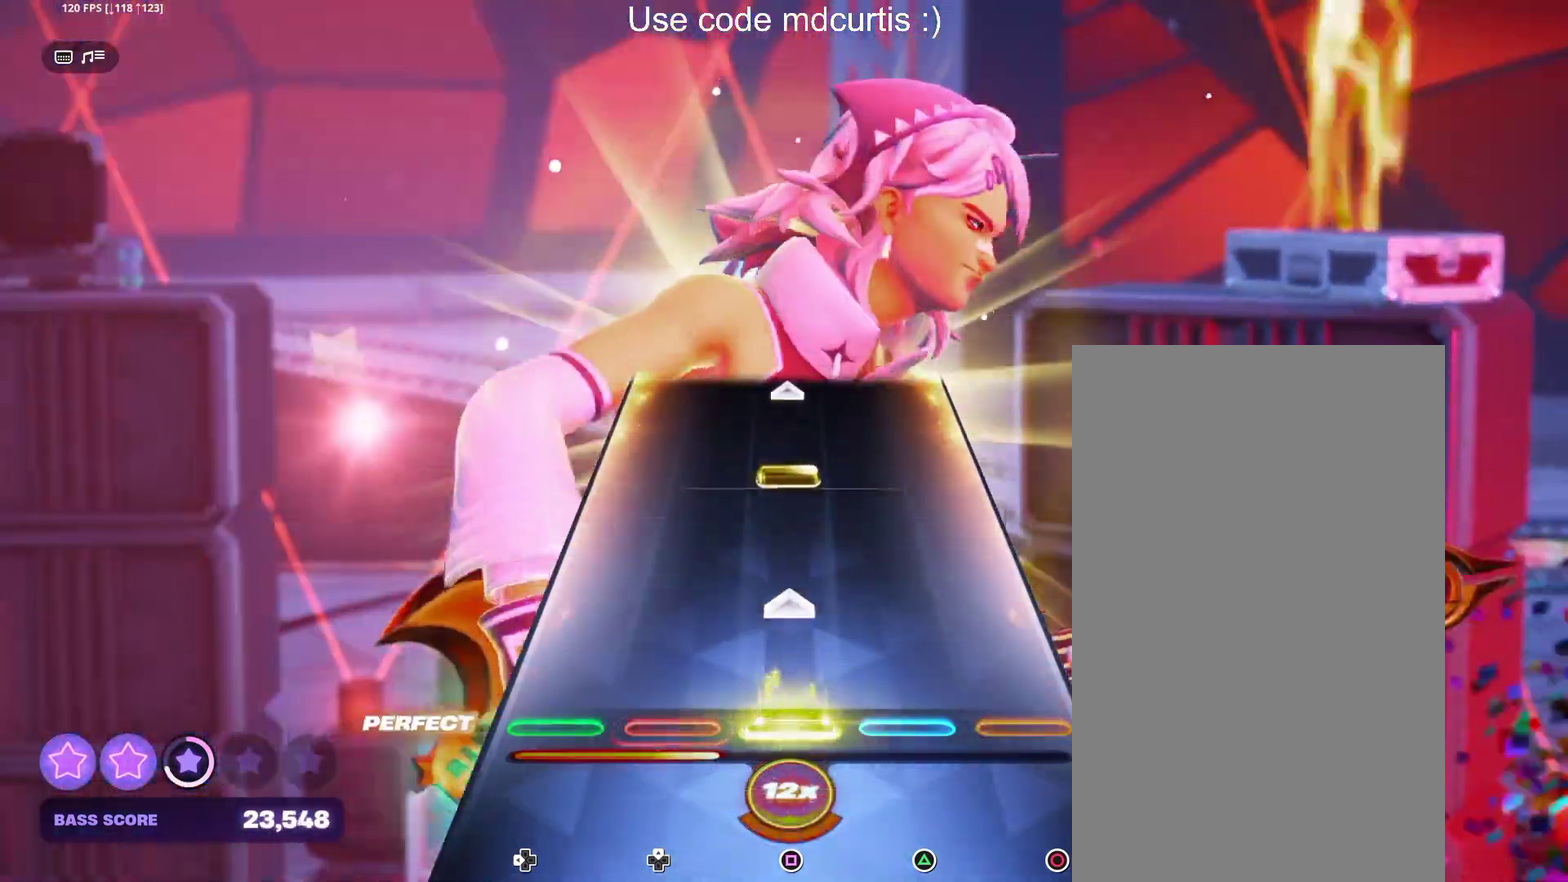
{"buttons": [], "events": [[117, "SQUARE", "up"], [300, "SQUARE", "down"], [500, "SQUARE", "up"]]}